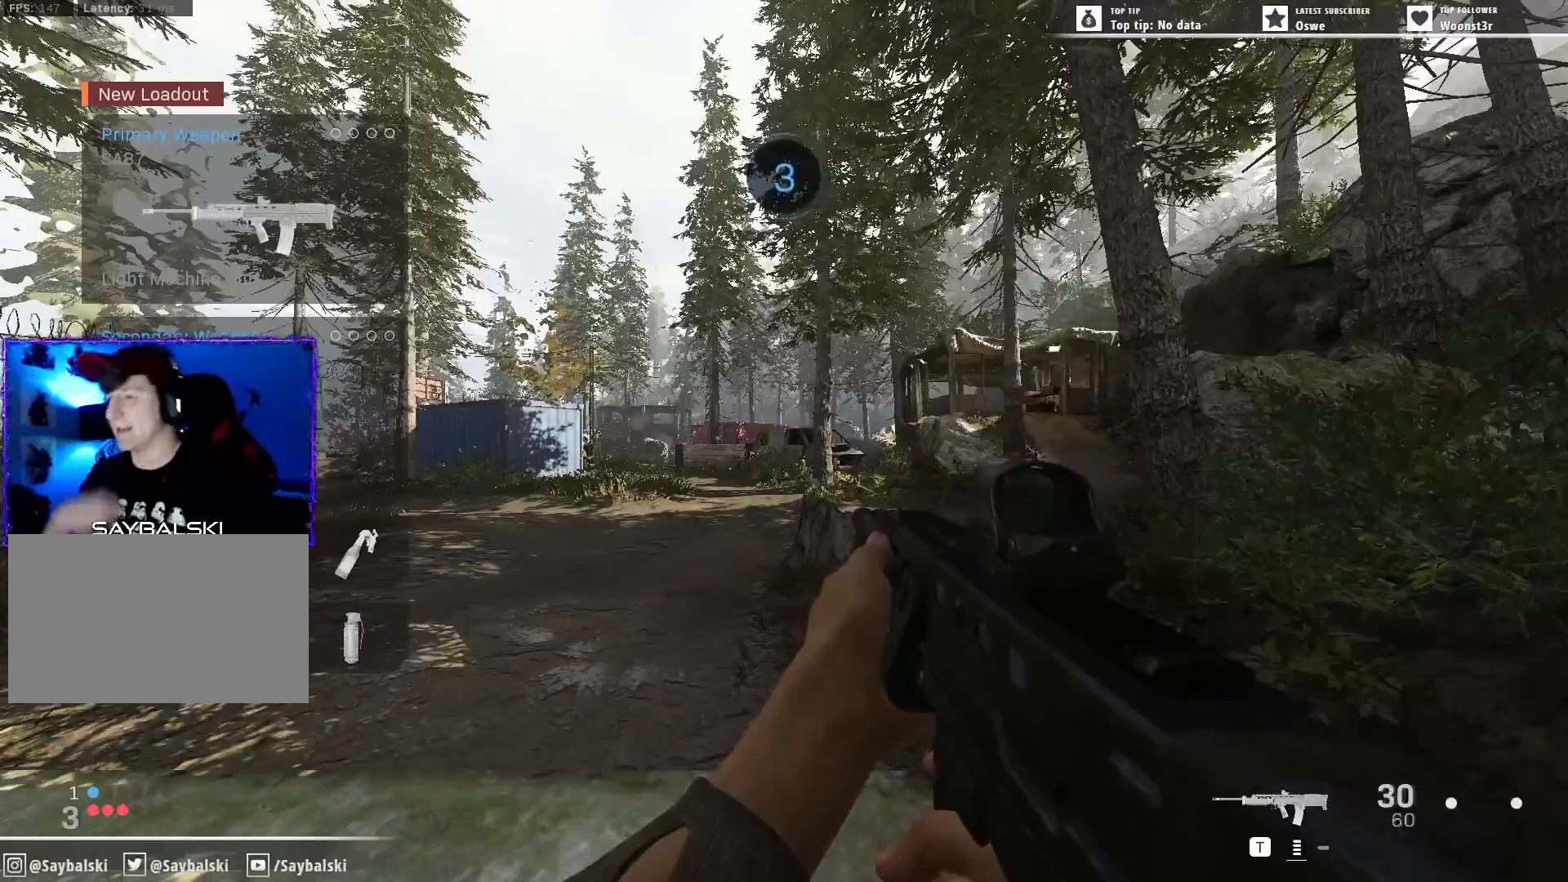
Gameplay with keyboard and mouse; each line is a JSON object with the keys and mouse buttons held at the frame after it. "events" lists presses ("down") and releases ("up") of "1", "2", "3", "4", "5", "a", "alt", "b", "c", "caps_lock", "ctrl", "d", "e", "f", "g", "q", "r", "s", "shift", "space", "t", "tab", "w", "x", "z", "mouse_left", "mouse_wheel" and "mouse_right" between this image and that frame as [ms after this image, input, new state], when the widget could be followed in between. "mouse_left", "mouse_wheel", "mouse_right" = the "left", "wheel", "right" buttons of the "mouse" list. No other keys are recorded. "wheel" means that the mouse wheel is clicked or scrolled. Not read: mouse_move.
{"keys": ["w"], "mouse": [], "events": [[350, "w", "down"]]}
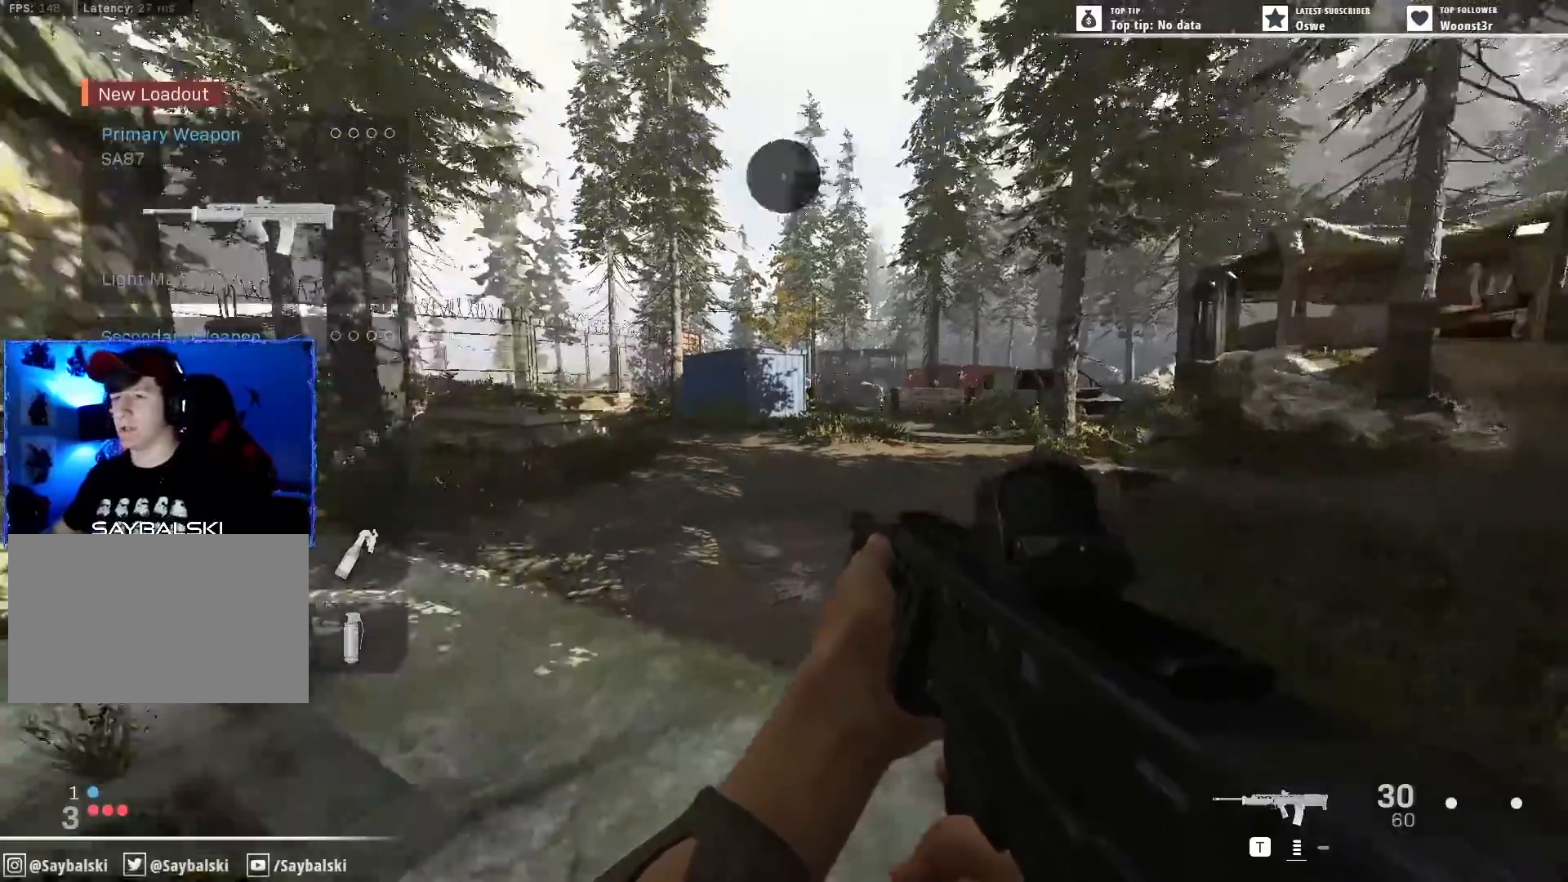
{"keys": ["d", "w"], "mouse": [], "events": [[133, "d", "down"], [183, "d", "up"], [317, "d", "down"]]}
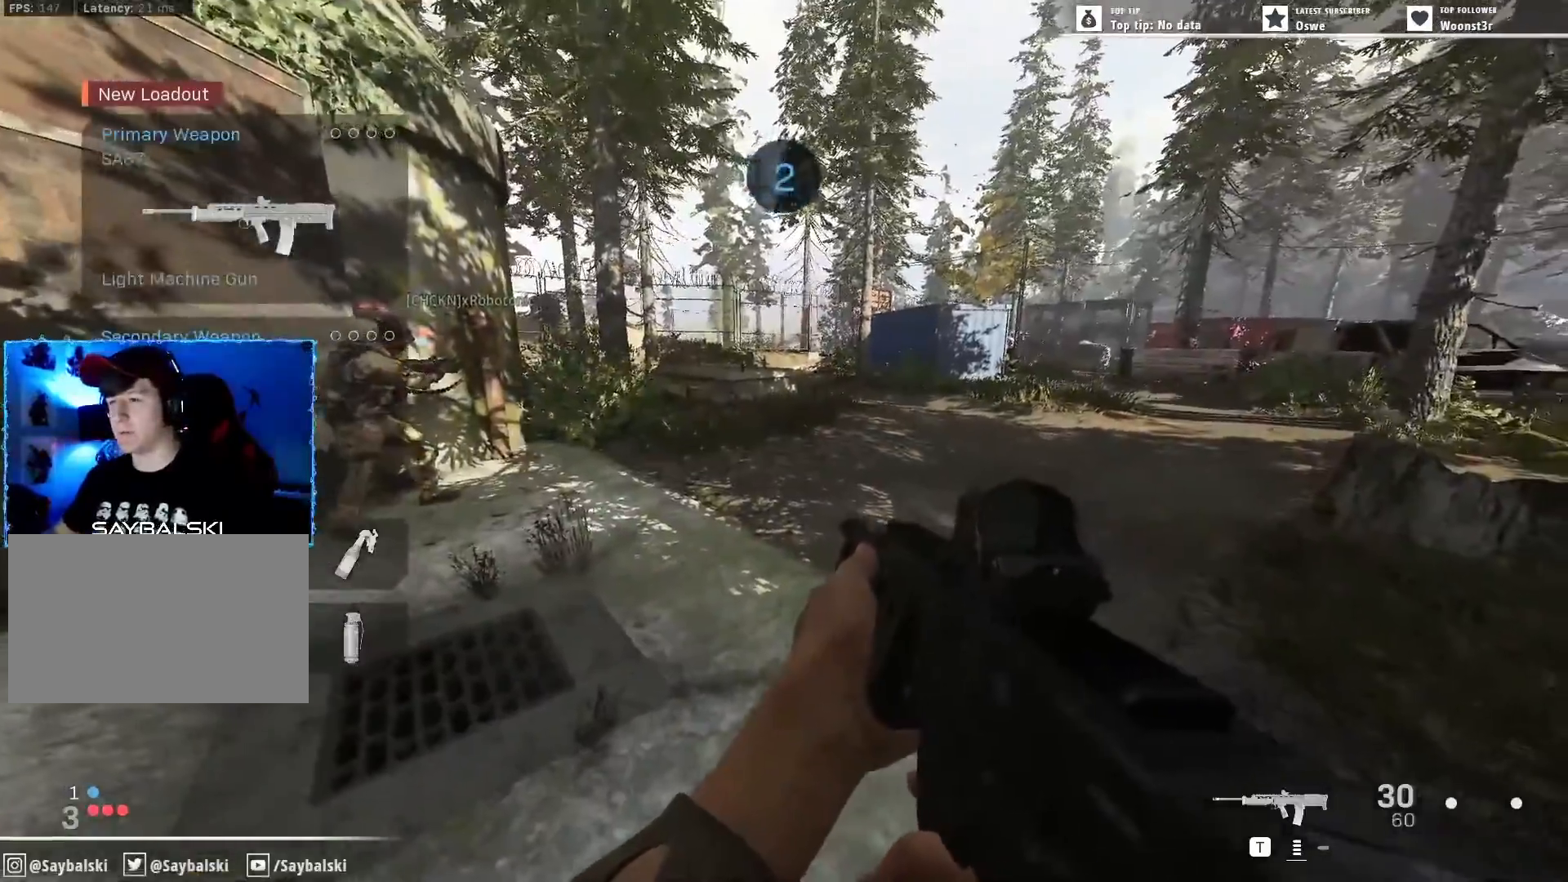
{"keys": ["w"], "mouse": [], "events": [[50, "d", "up"]]}
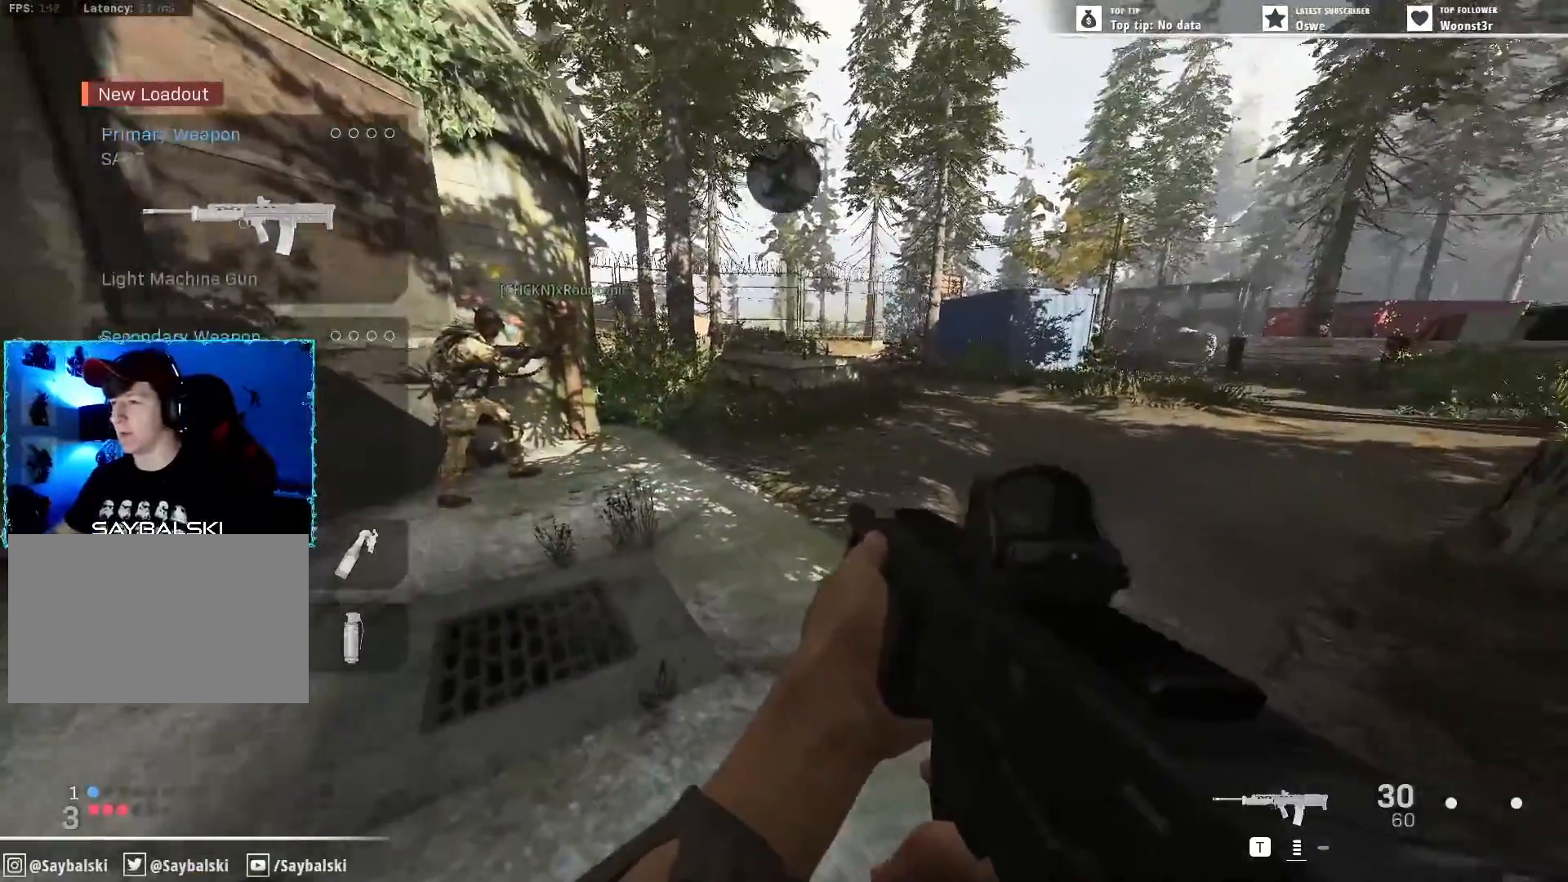
{"keys": ["w"], "mouse": [], "events": []}
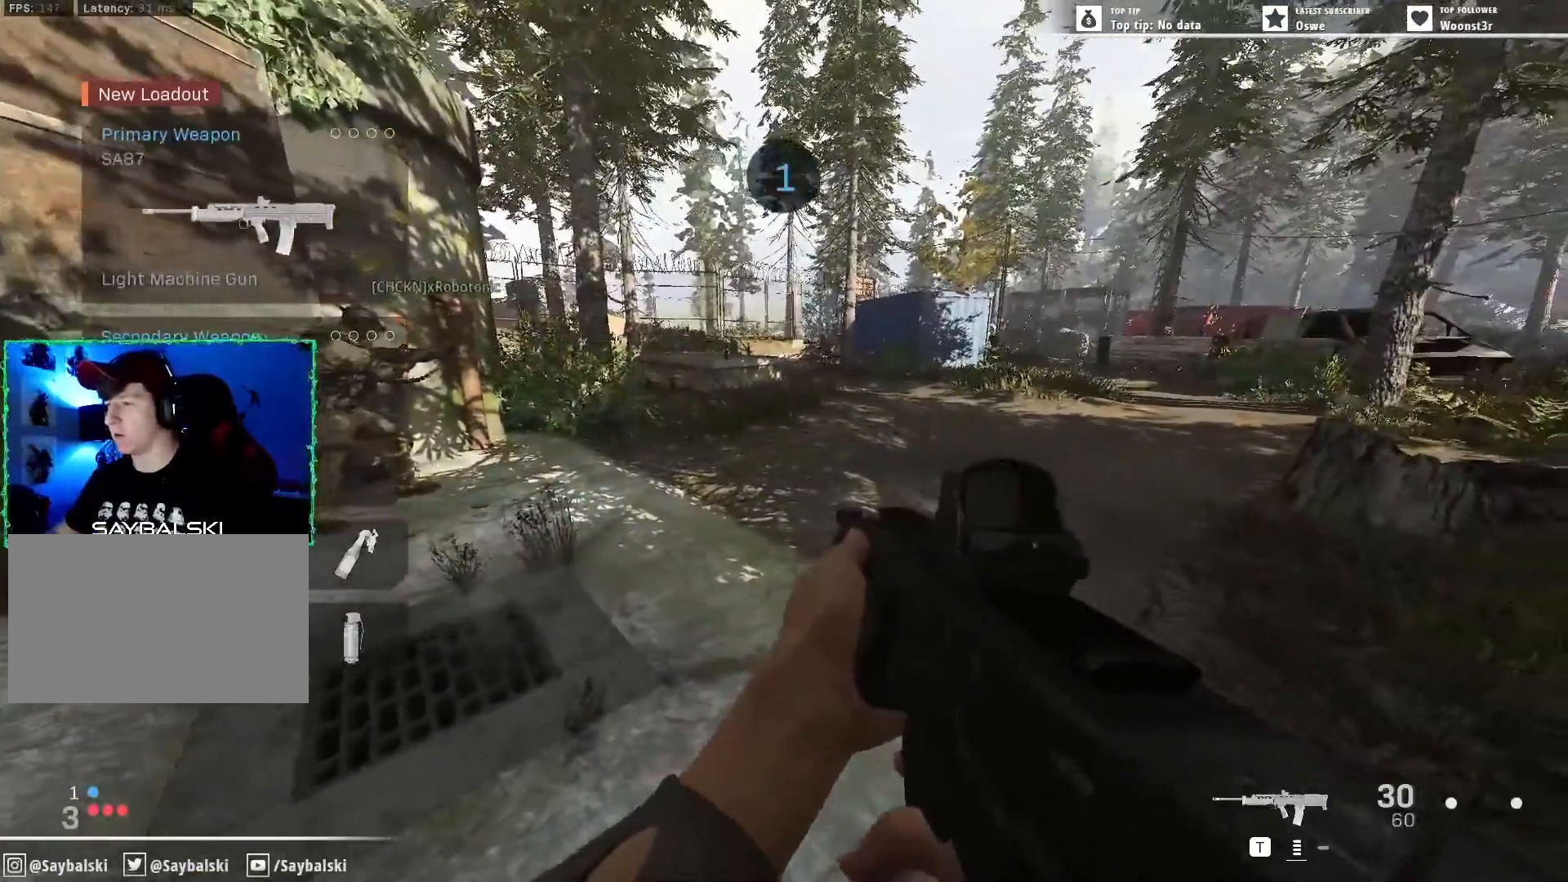
{"keys": ["a", "w"], "mouse": [], "events": [[83, "a", "down"]]}
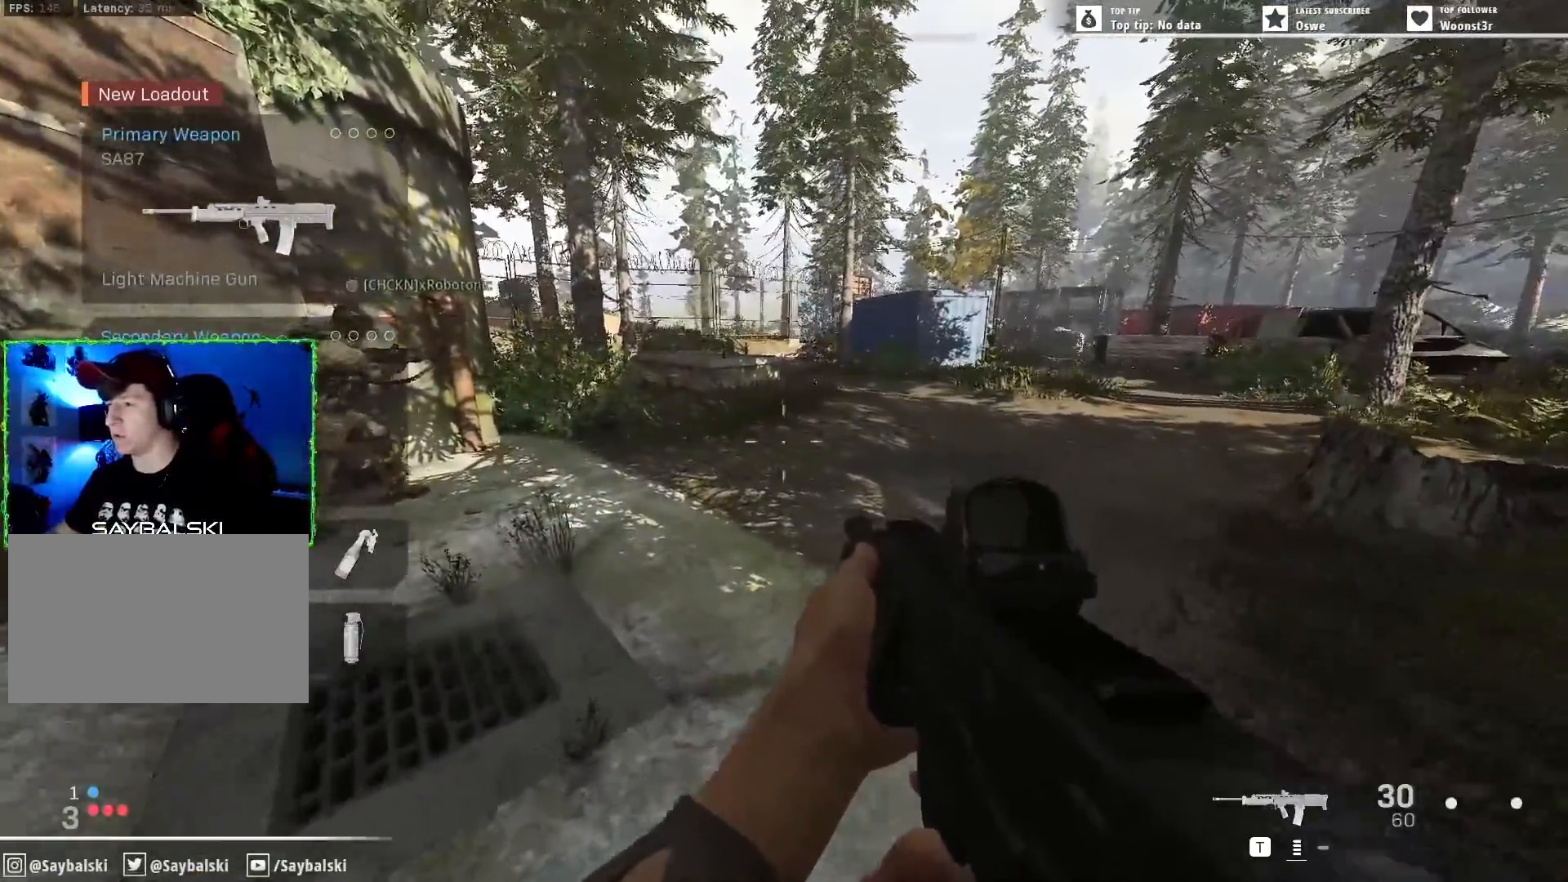
{"keys": ["a", "w"], "mouse": [], "events": [[183, "mouse_wheel", "down"], [333, "mouse_wheel", "up"]]}
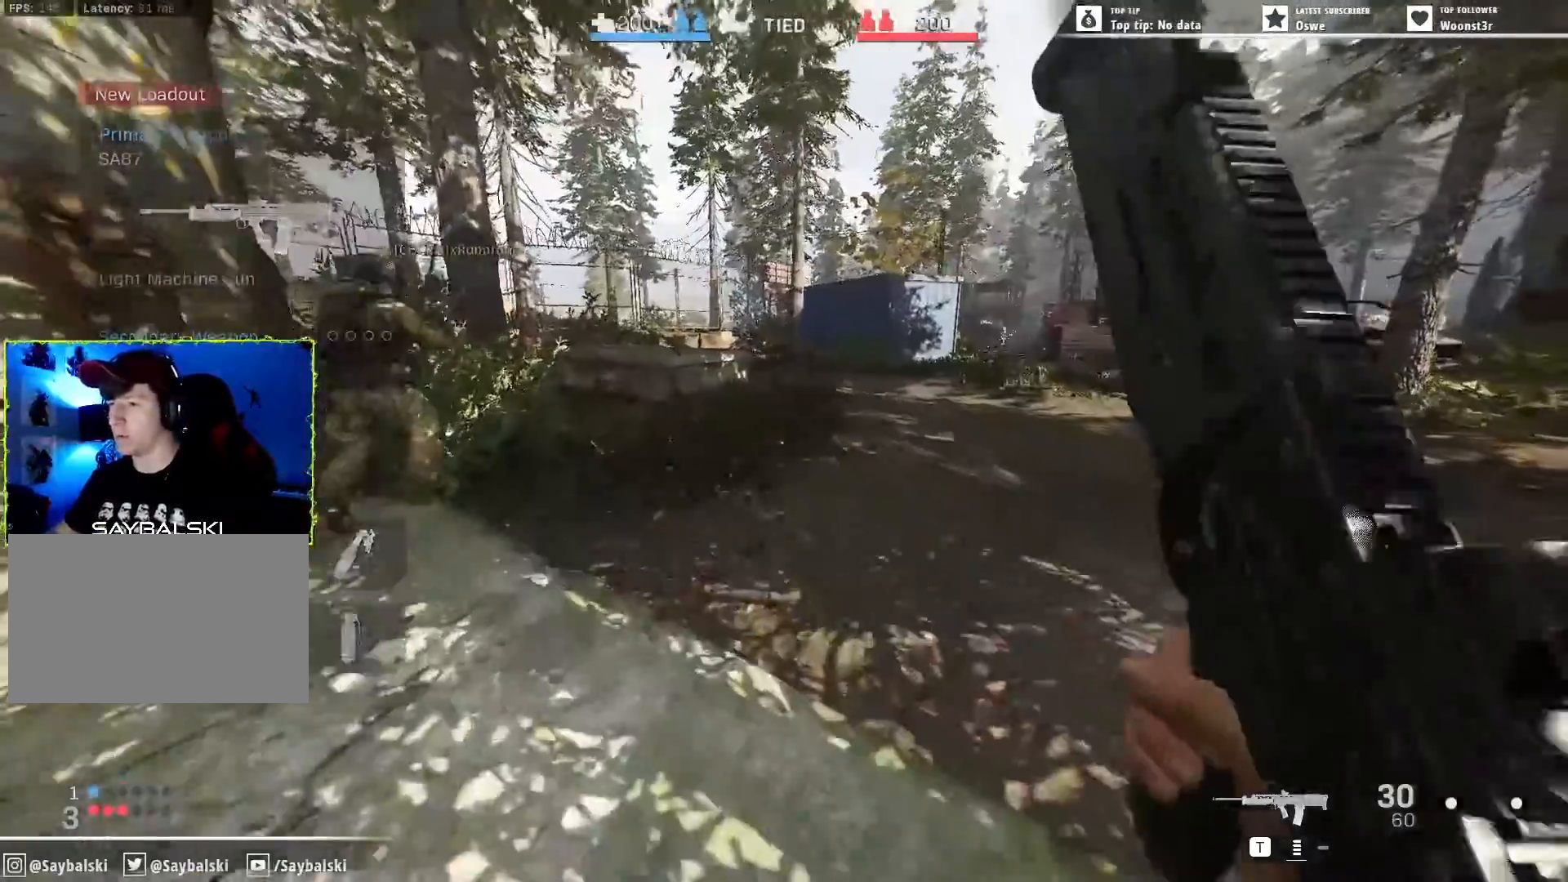
{"keys": ["a", "w"], "mouse": [], "events": [[167, "a", "up"], [350, "a", "down"]]}
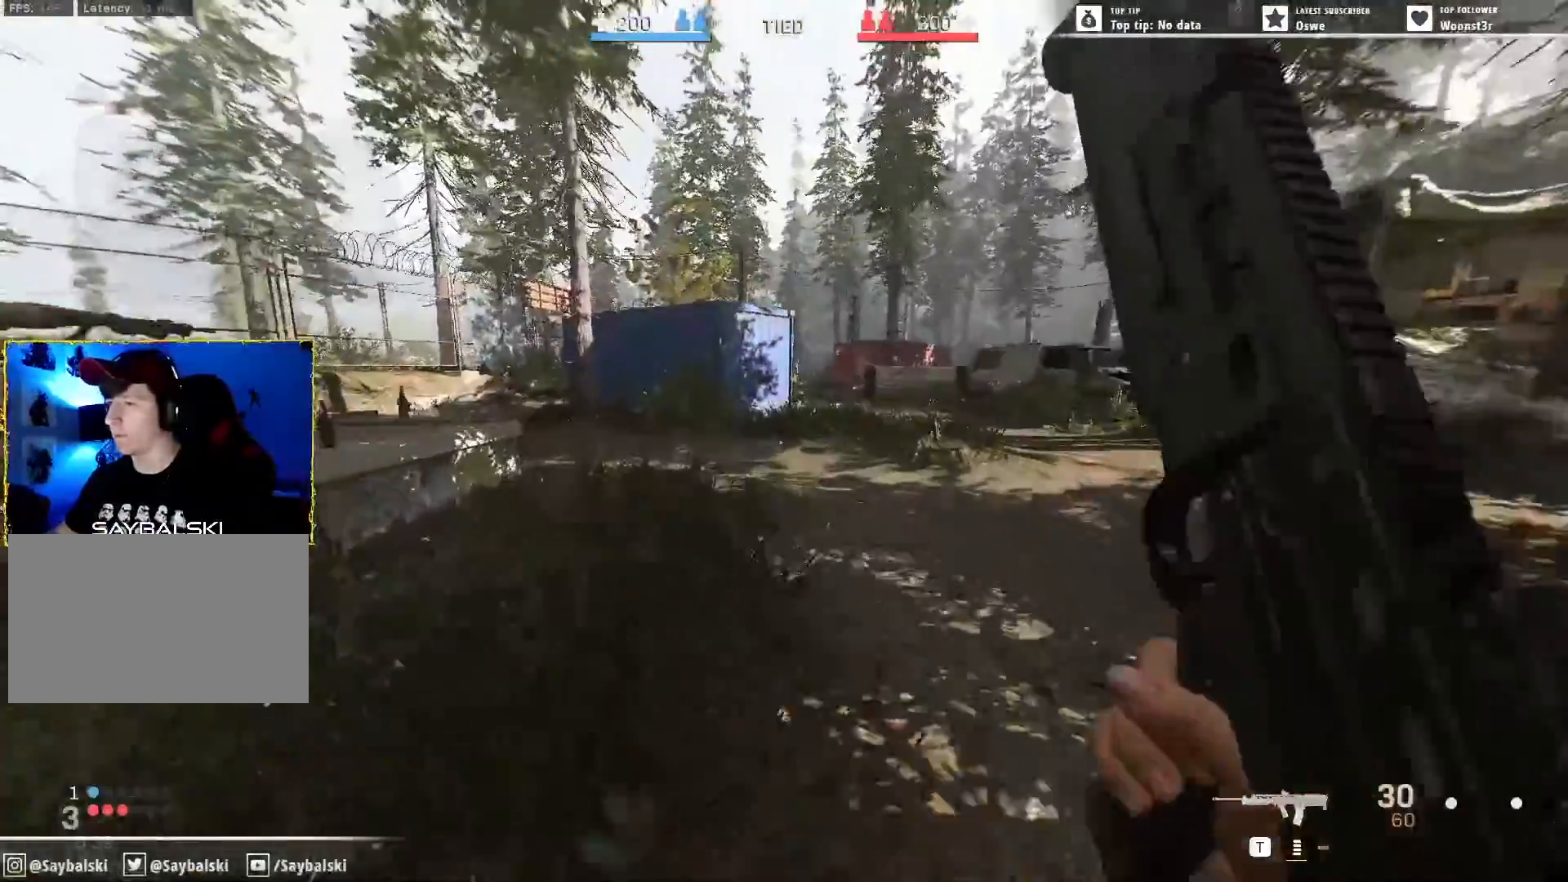
{"keys": ["a", "w"], "mouse": [], "events": []}
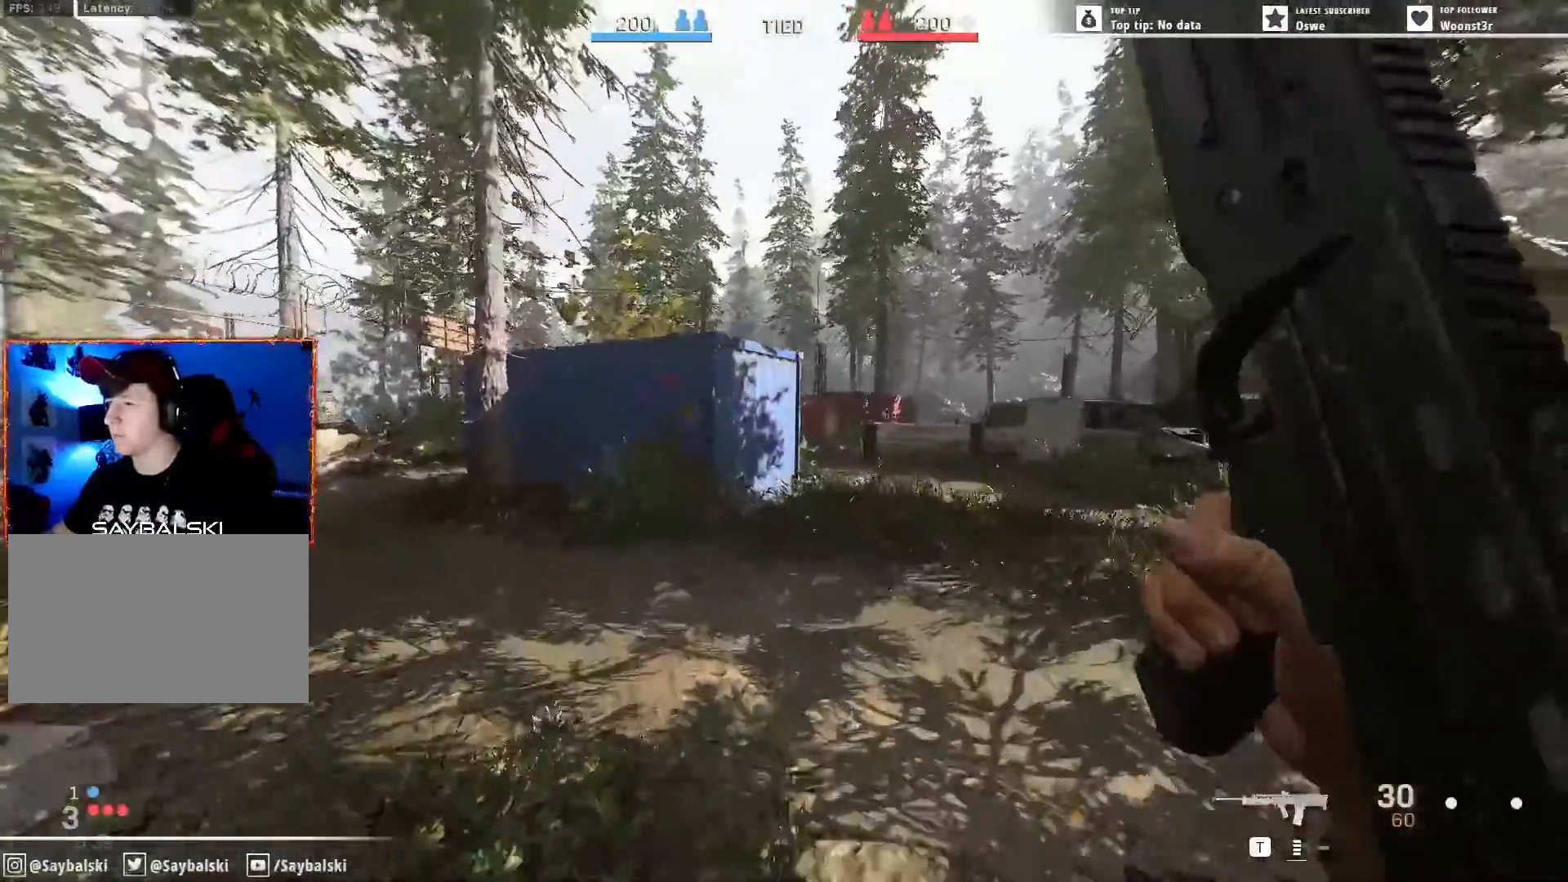
{"keys": ["a", "w"], "mouse": ["right"], "events": [[467, "mouse_right", "down"]]}
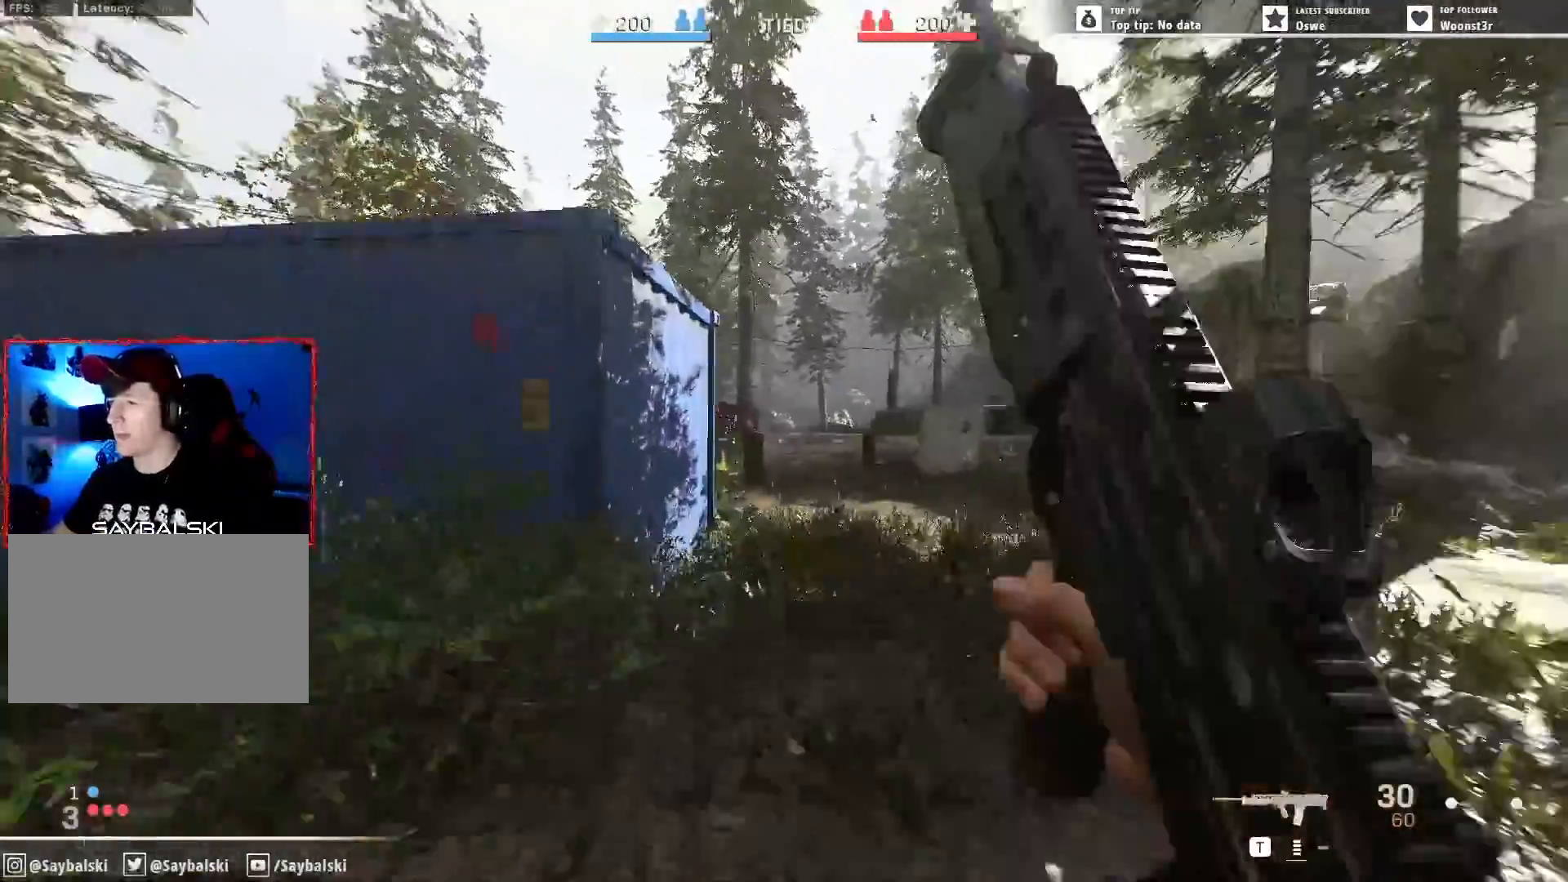
{"keys": ["a", "w"], "mouse": ["right"], "events": []}
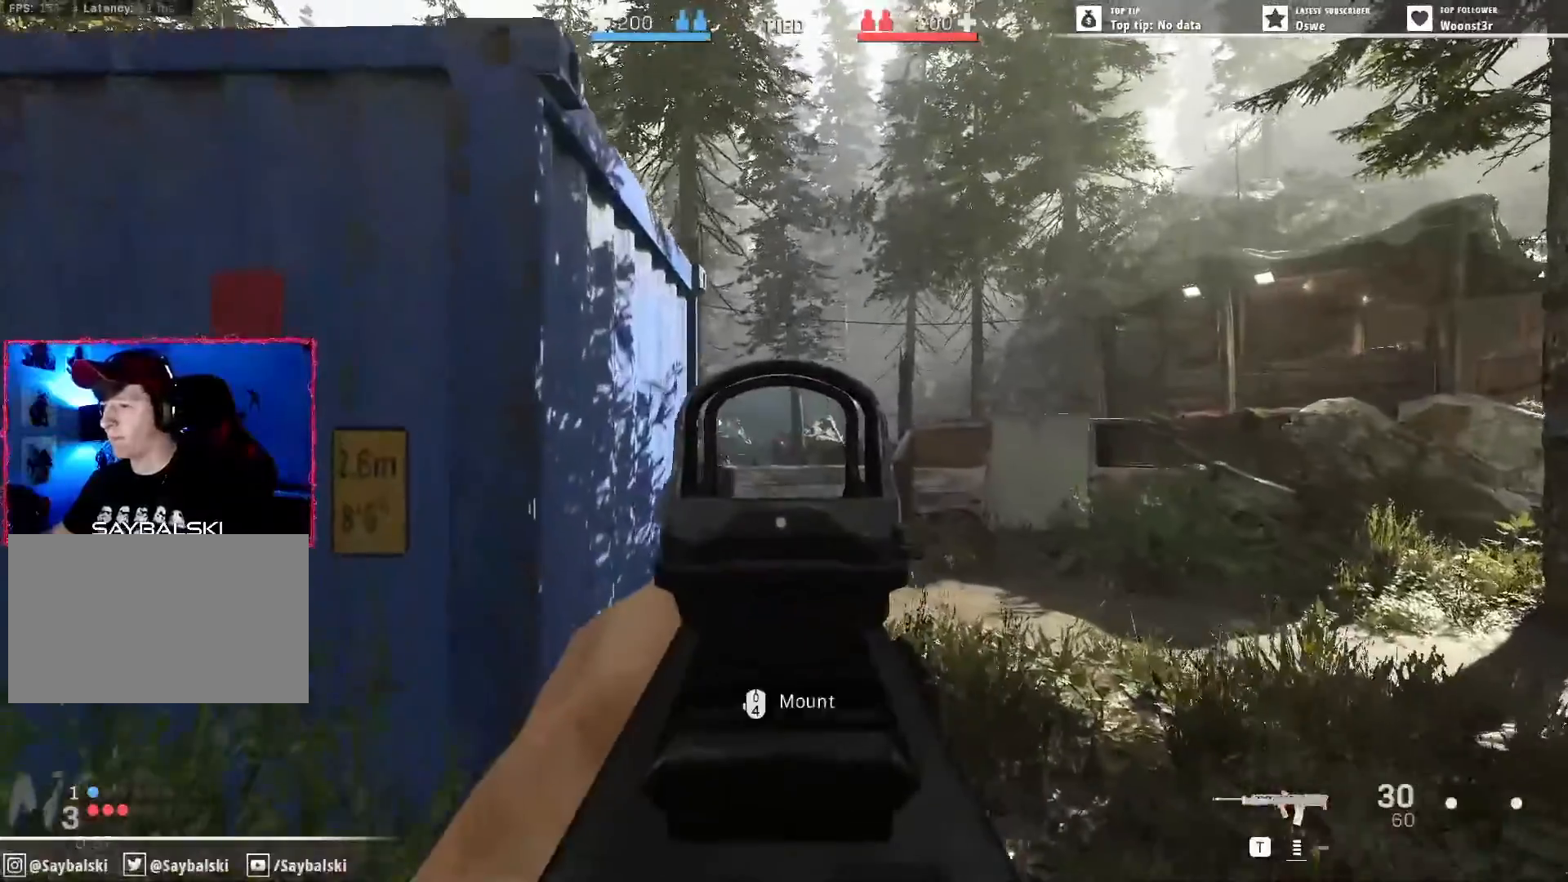
{"keys": [], "mouse": ["right"], "events": [[133, "a", "up"], [317, "w", "up"]]}
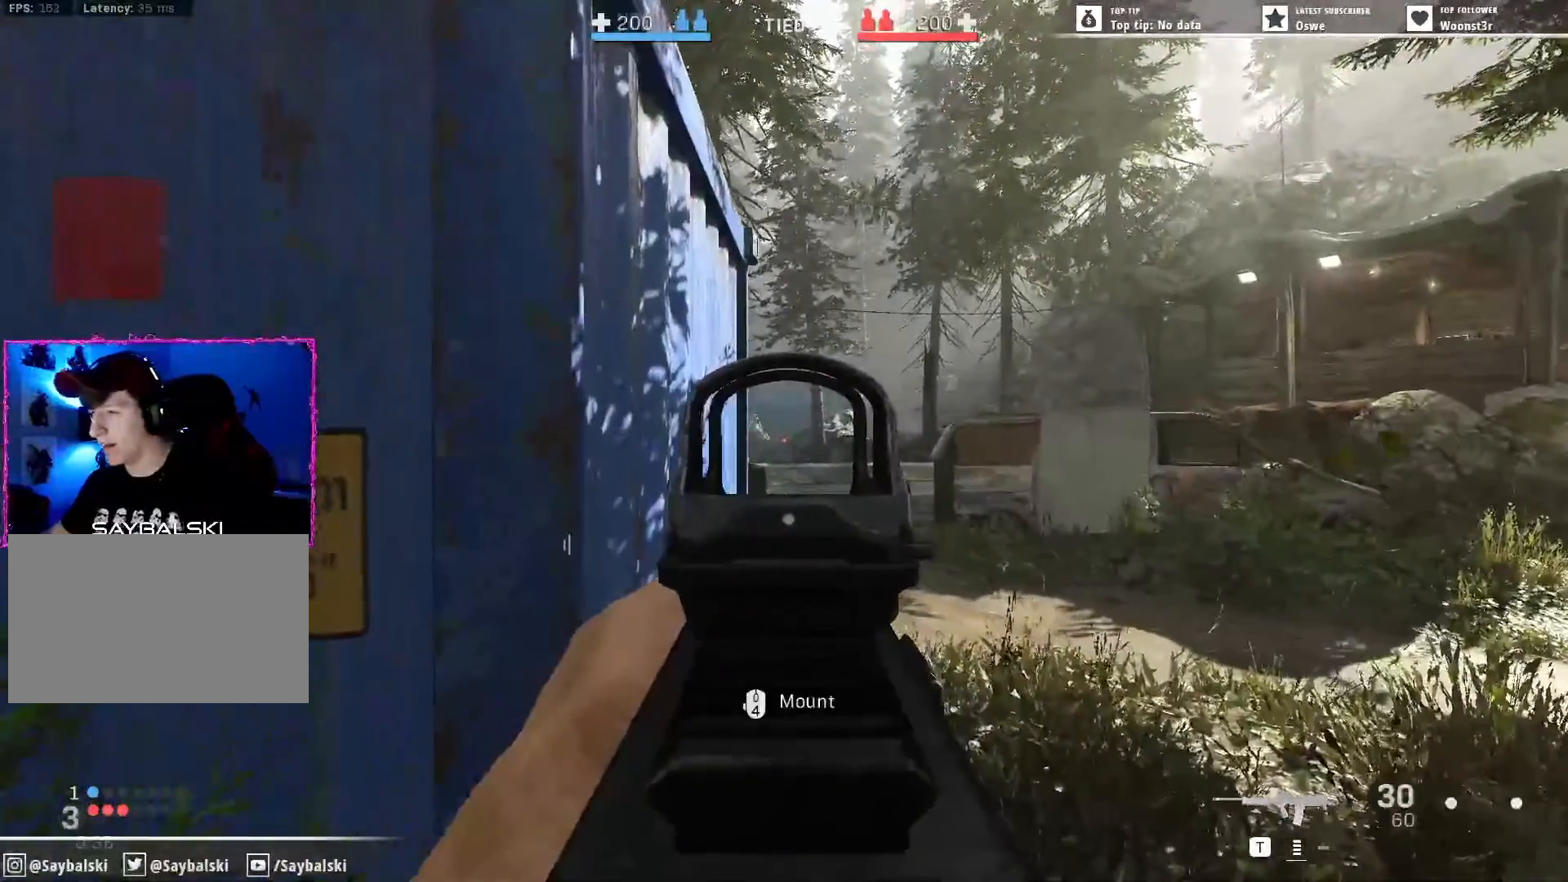
{"keys": [], "mouse": ["right"], "events": []}
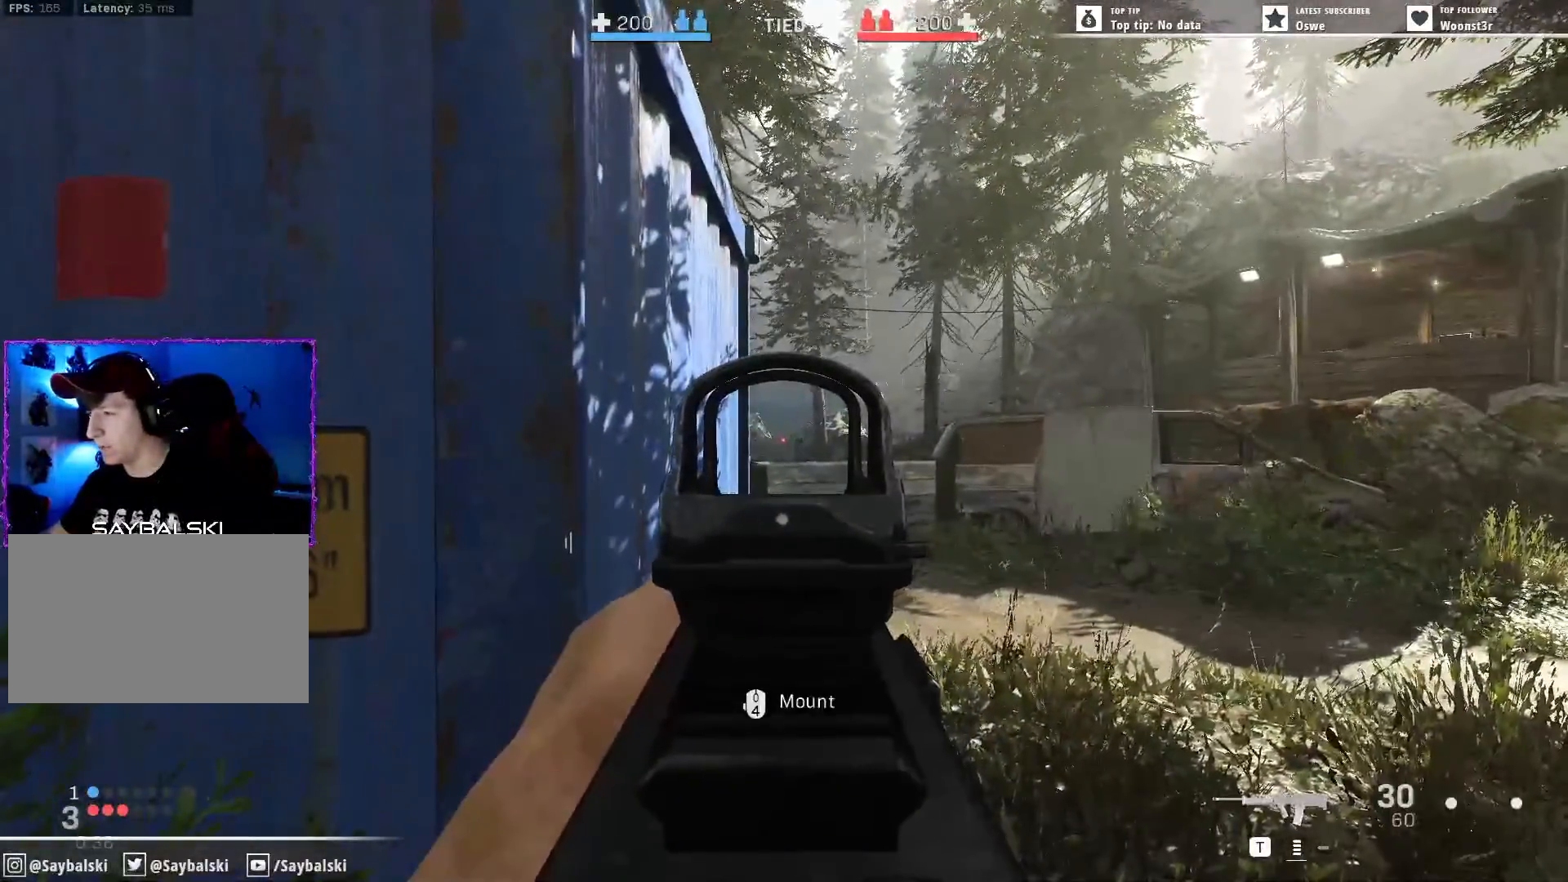
{"keys": [], "mouse": ["right"], "events": []}
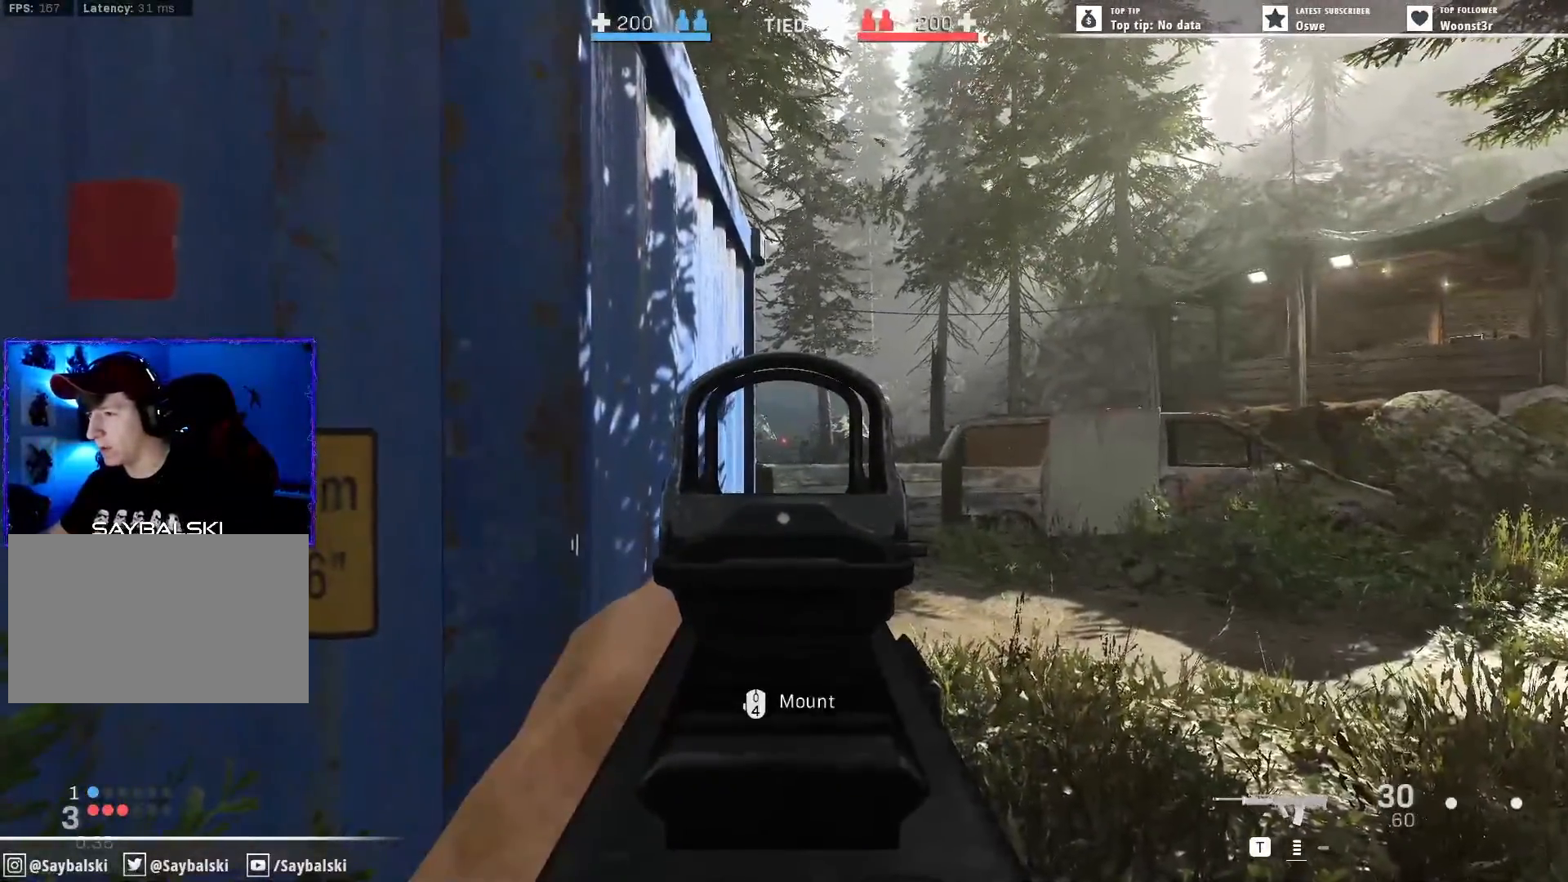
{"keys": [], "mouse": ["right"], "events": []}
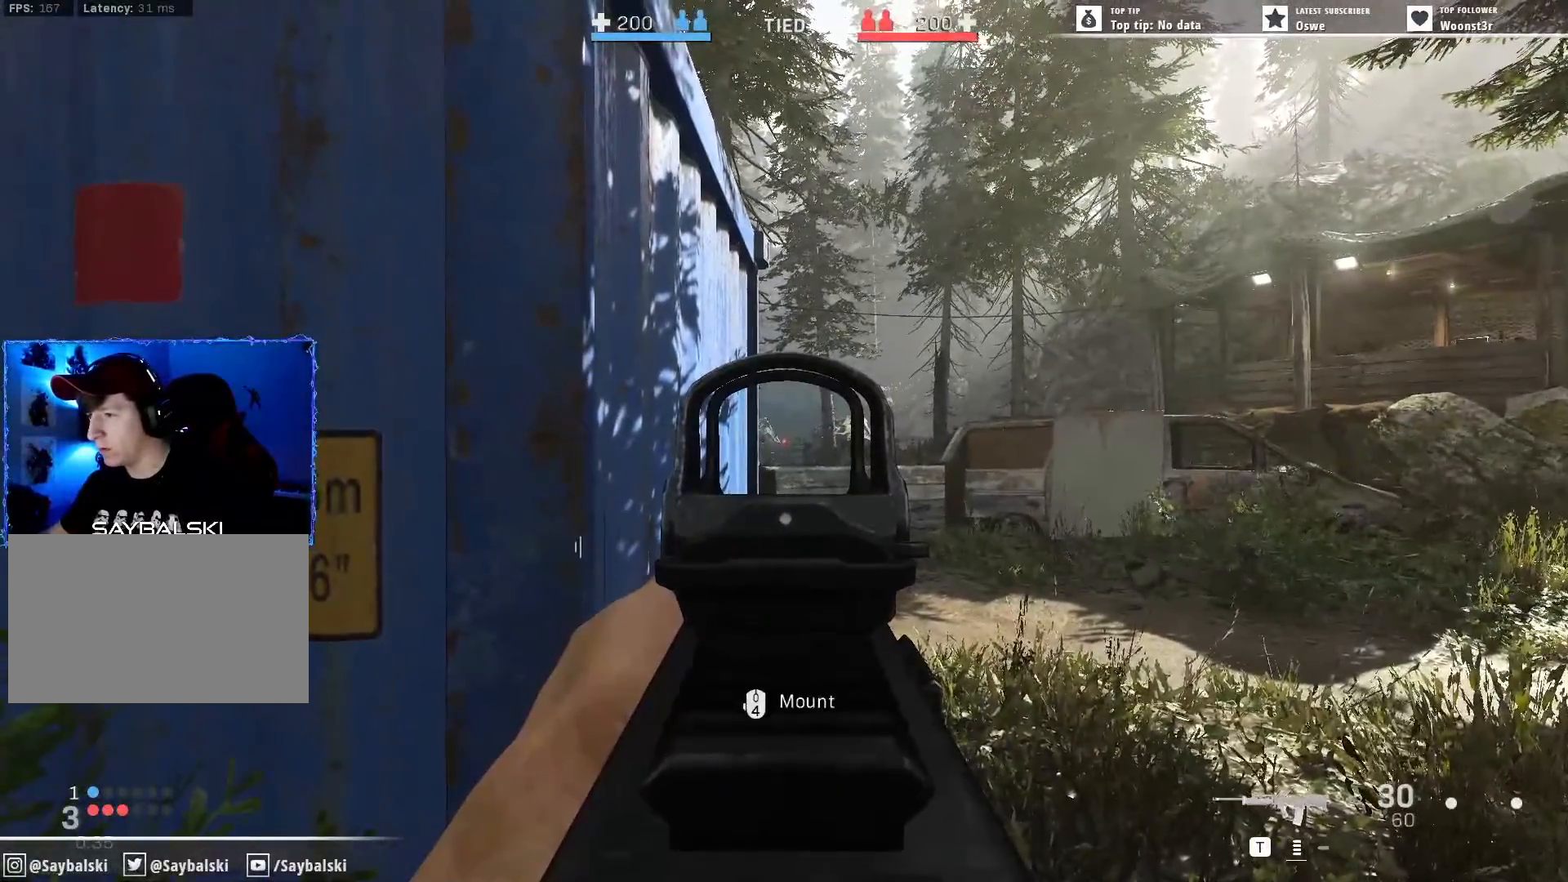
{"keys": [], "mouse": ["right"], "events": [[283, "a", "down"], [283, "w", "down"], [383, "a", "up"], [383, "w", "up"]]}
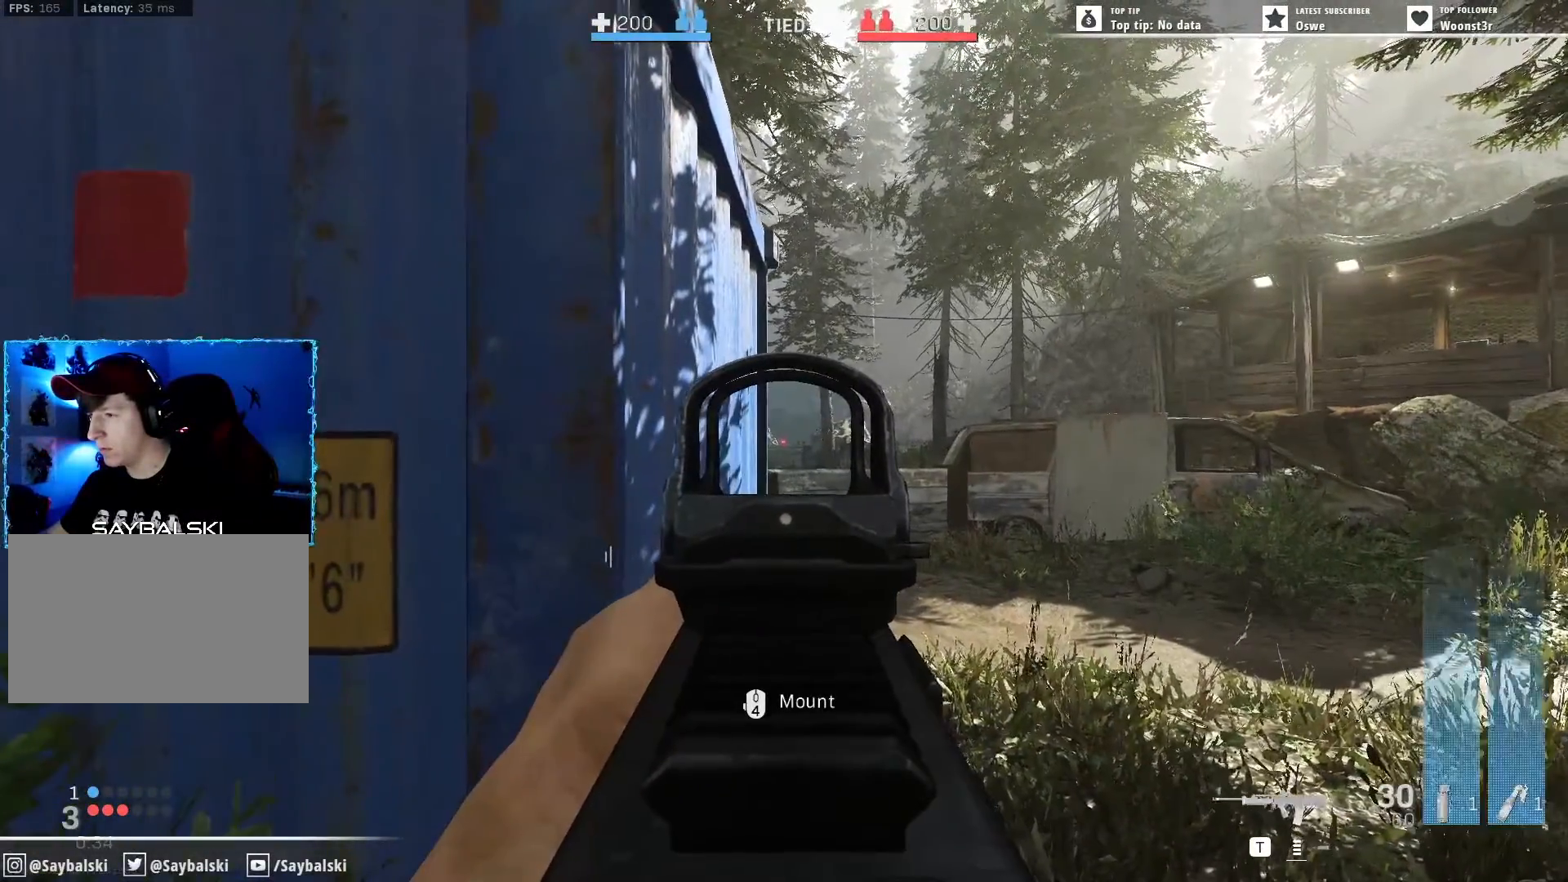
{"keys": [], "mouse": ["right"], "events": []}
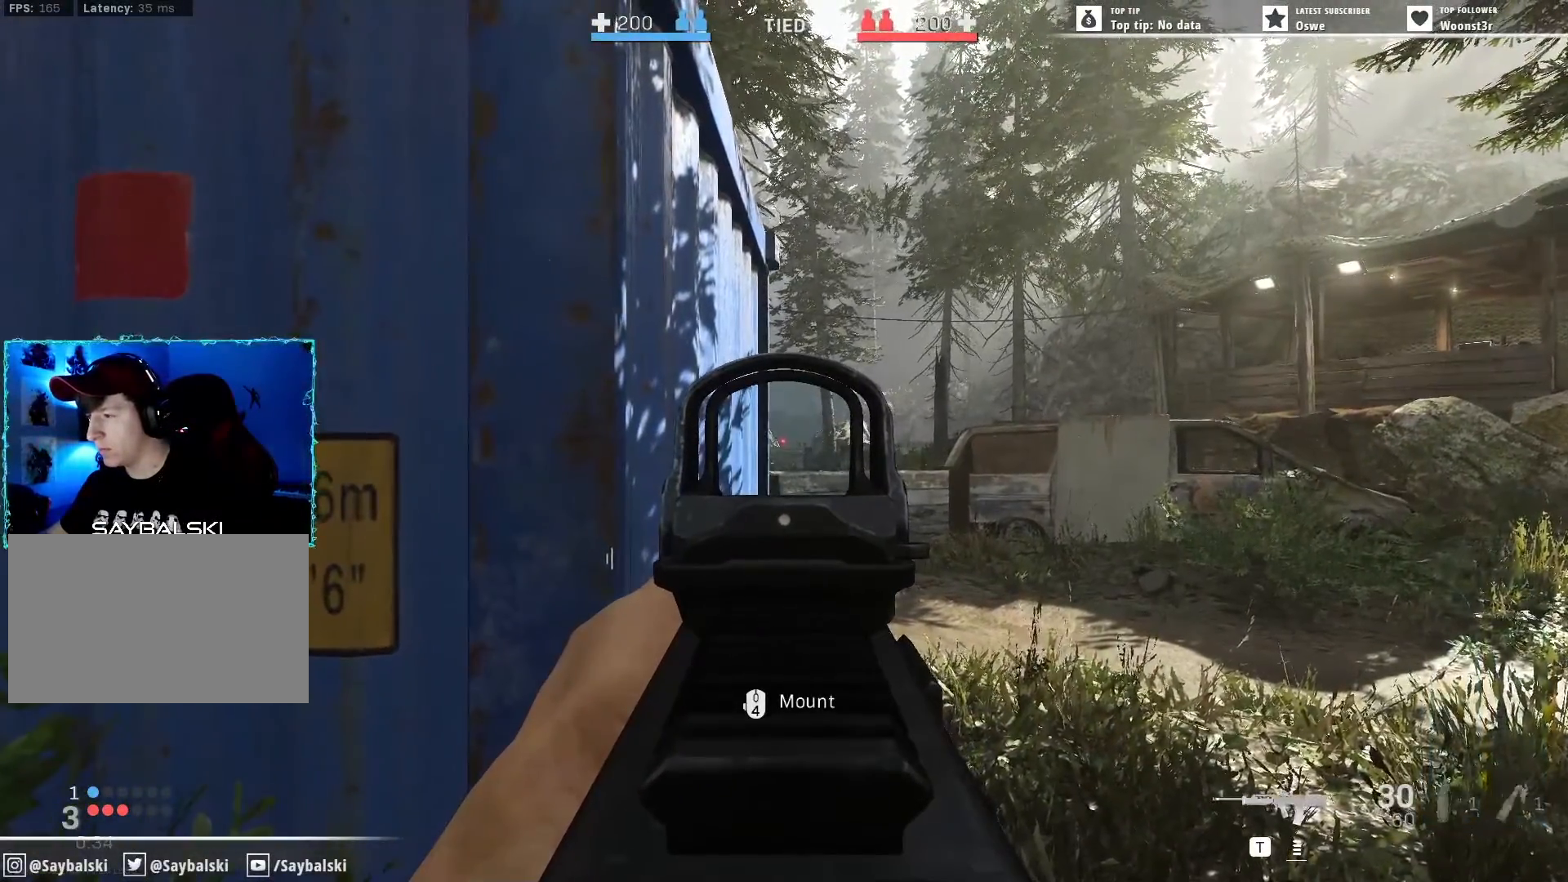
{"keys": [], "mouse": ["right"], "events": []}
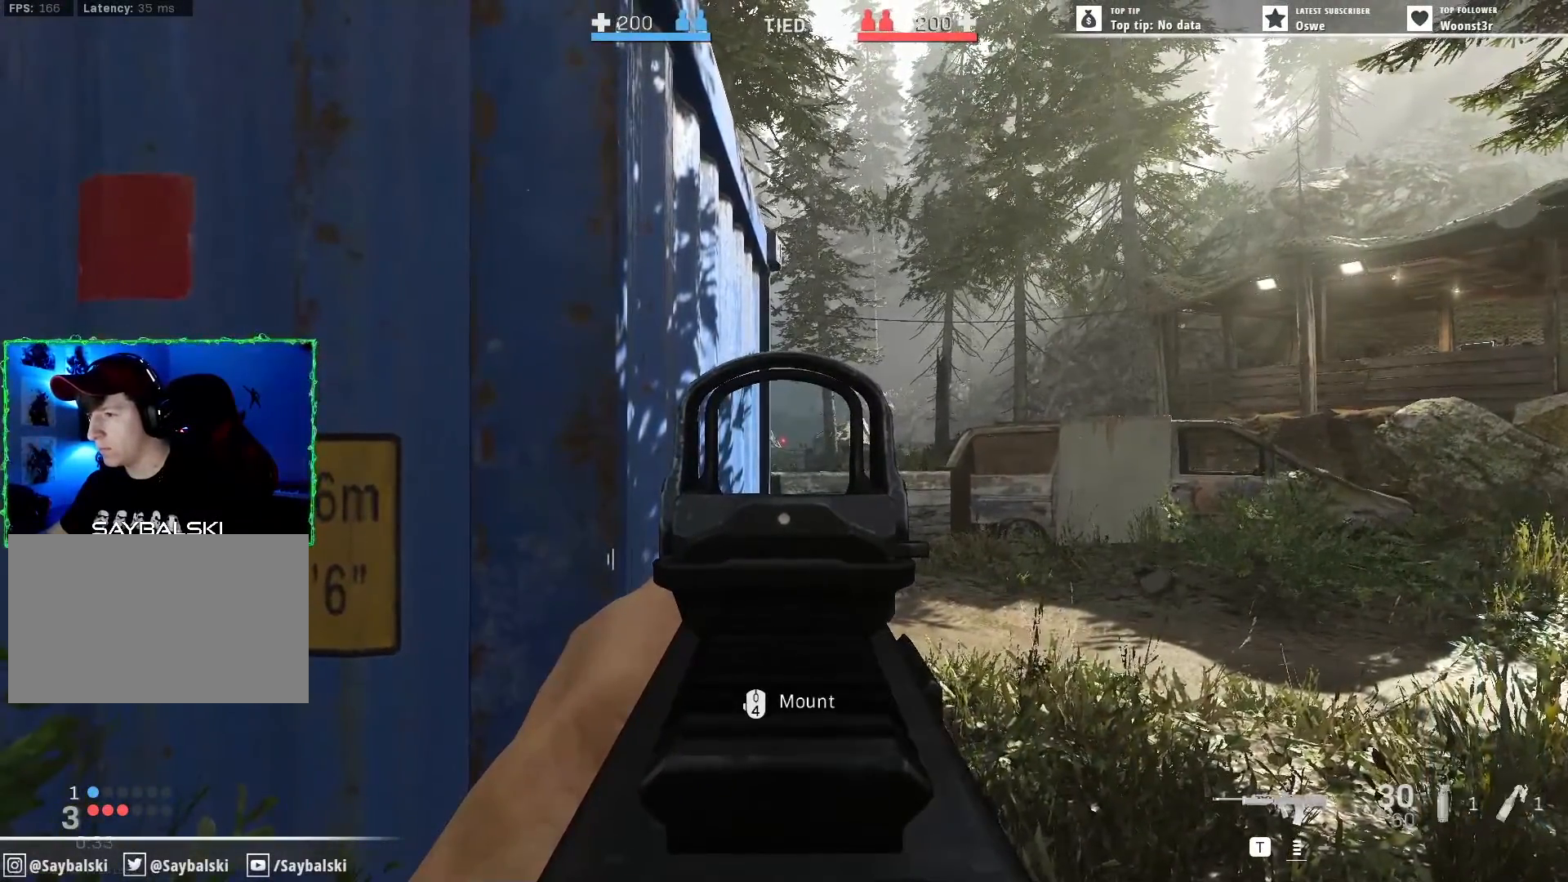
{"keys": [], "mouse": ["right"], "events": []}
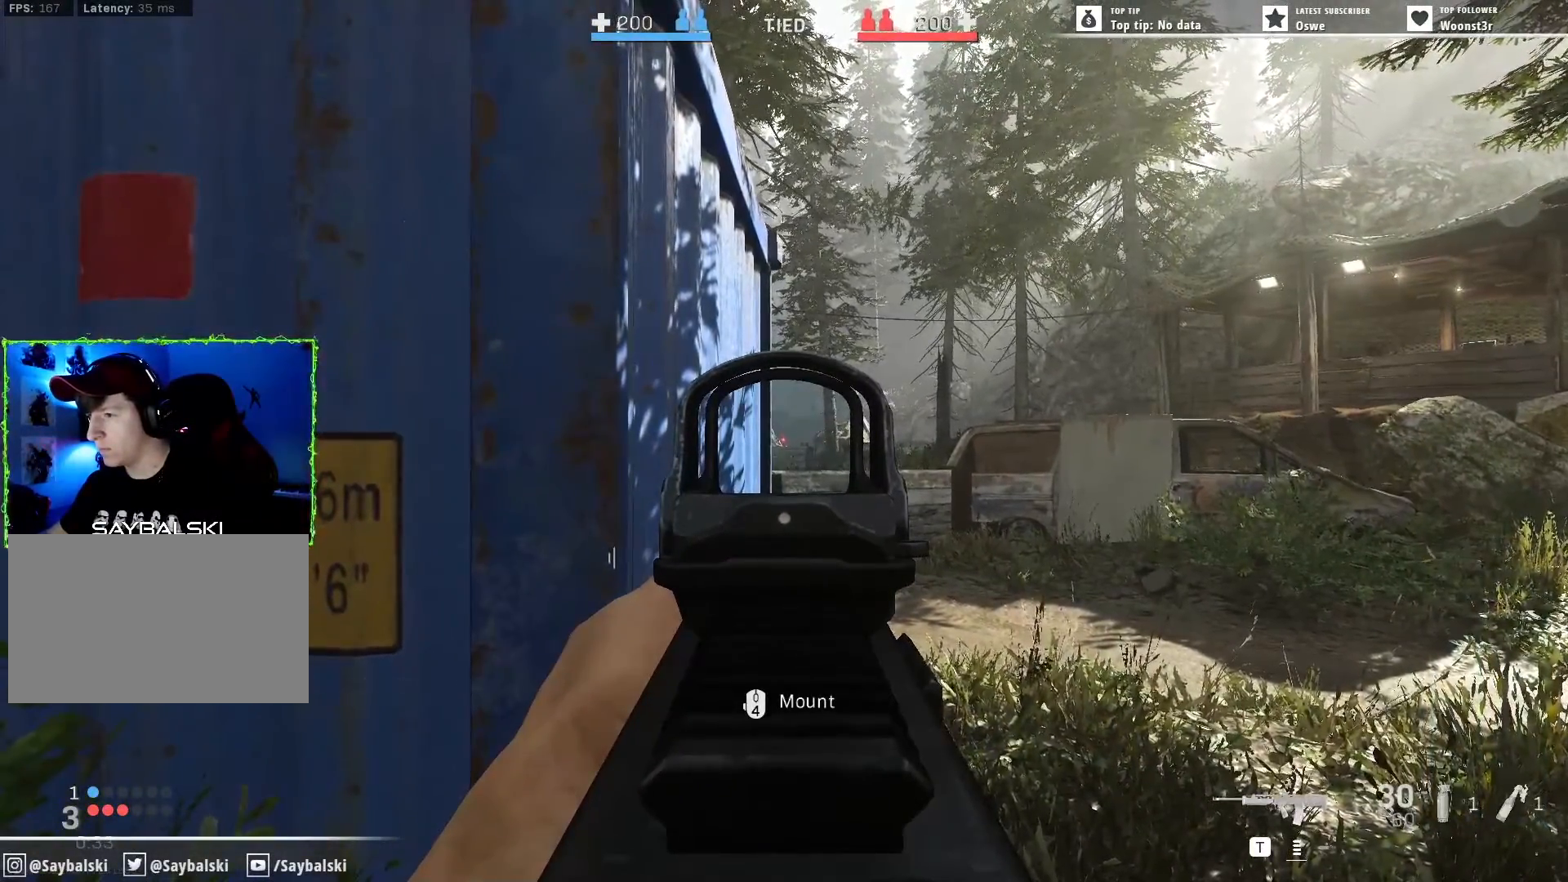
{"keys": [], "mouse": ["right"], "events": []}
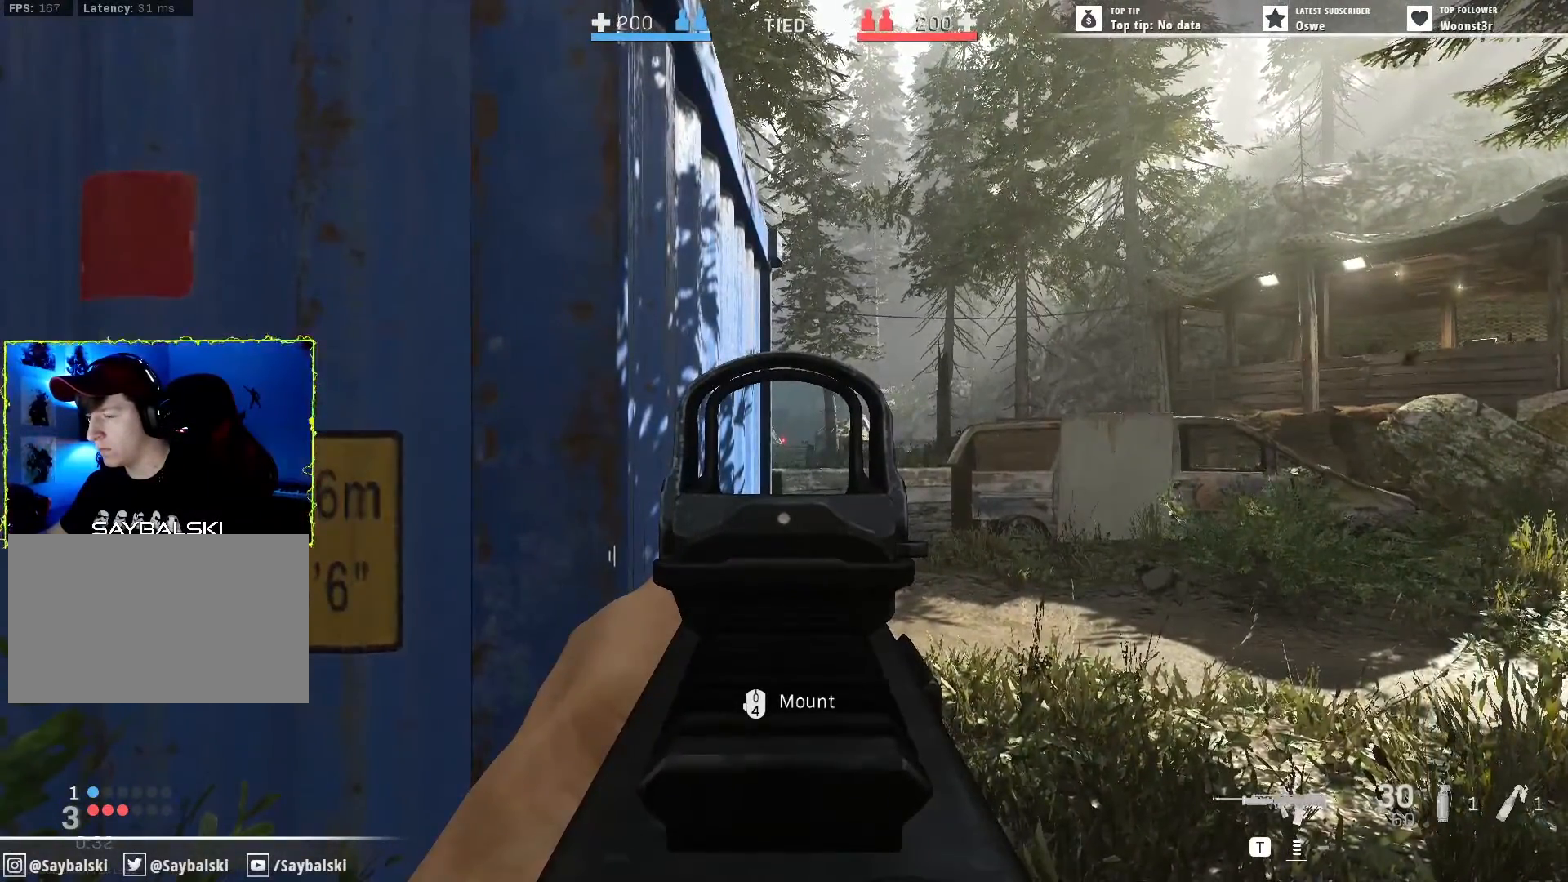
{"keys": [], "mouse": ["right"], "events": []}
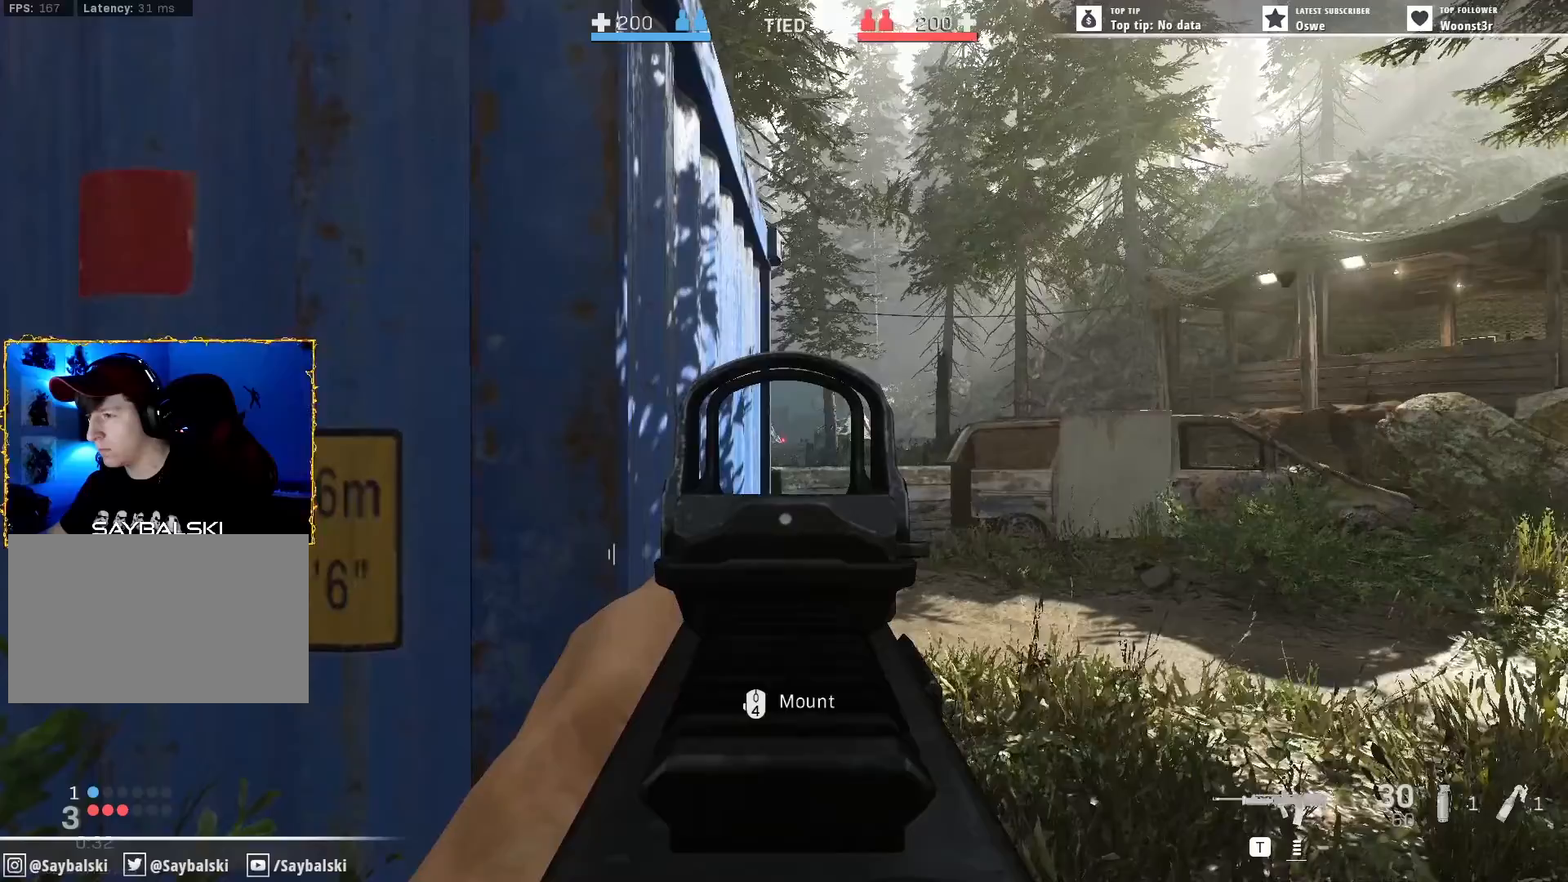
{"keys": [], "mouse": ["right"], "events": []}
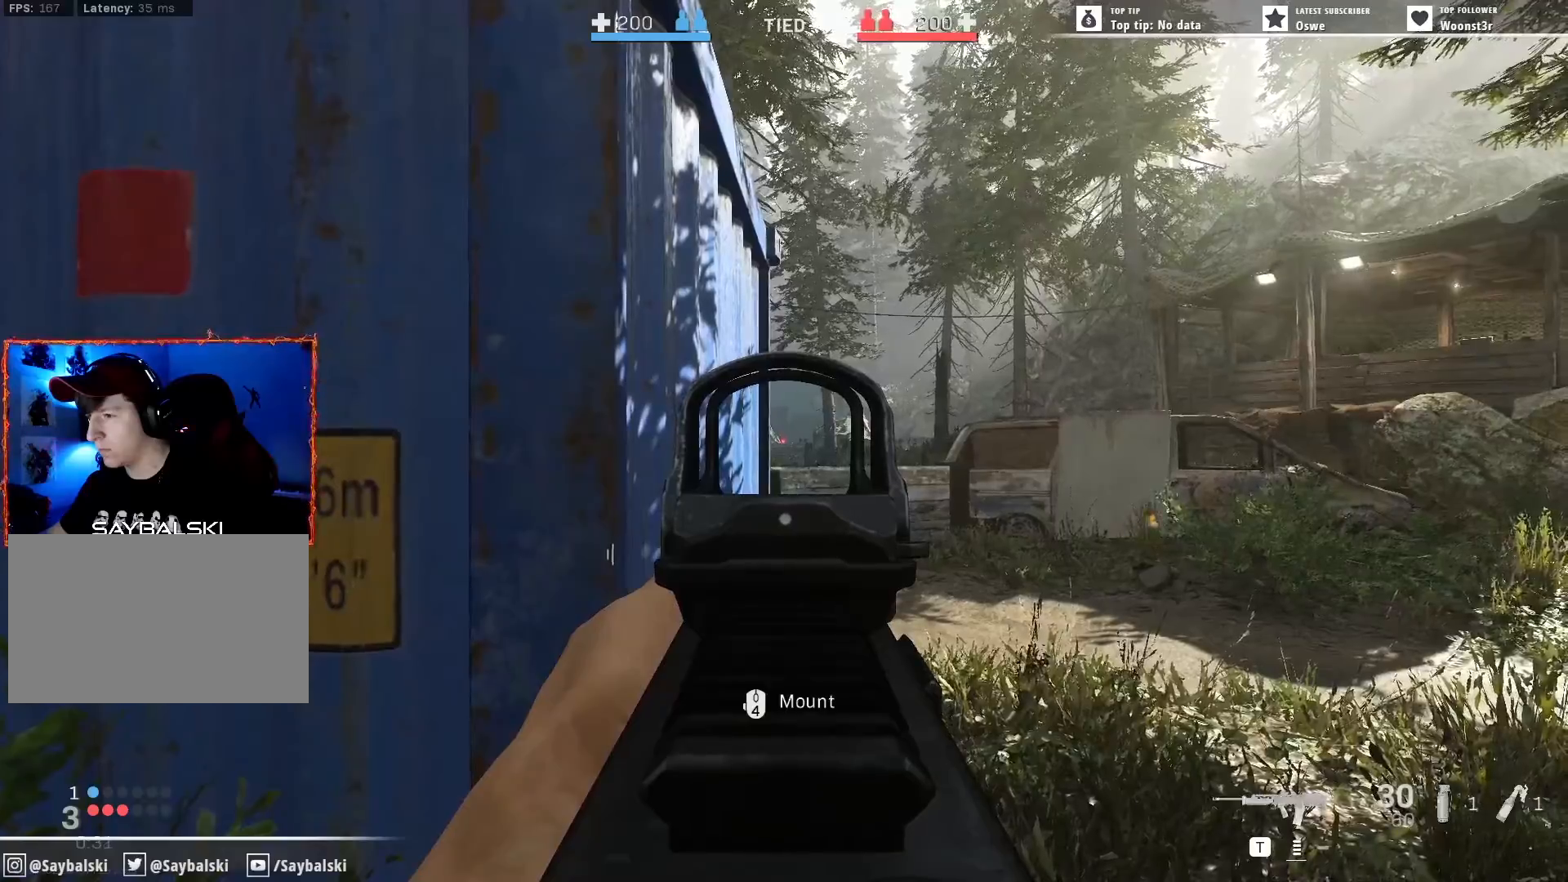
{"keys": [], "mouse": ["right"], "events": []}
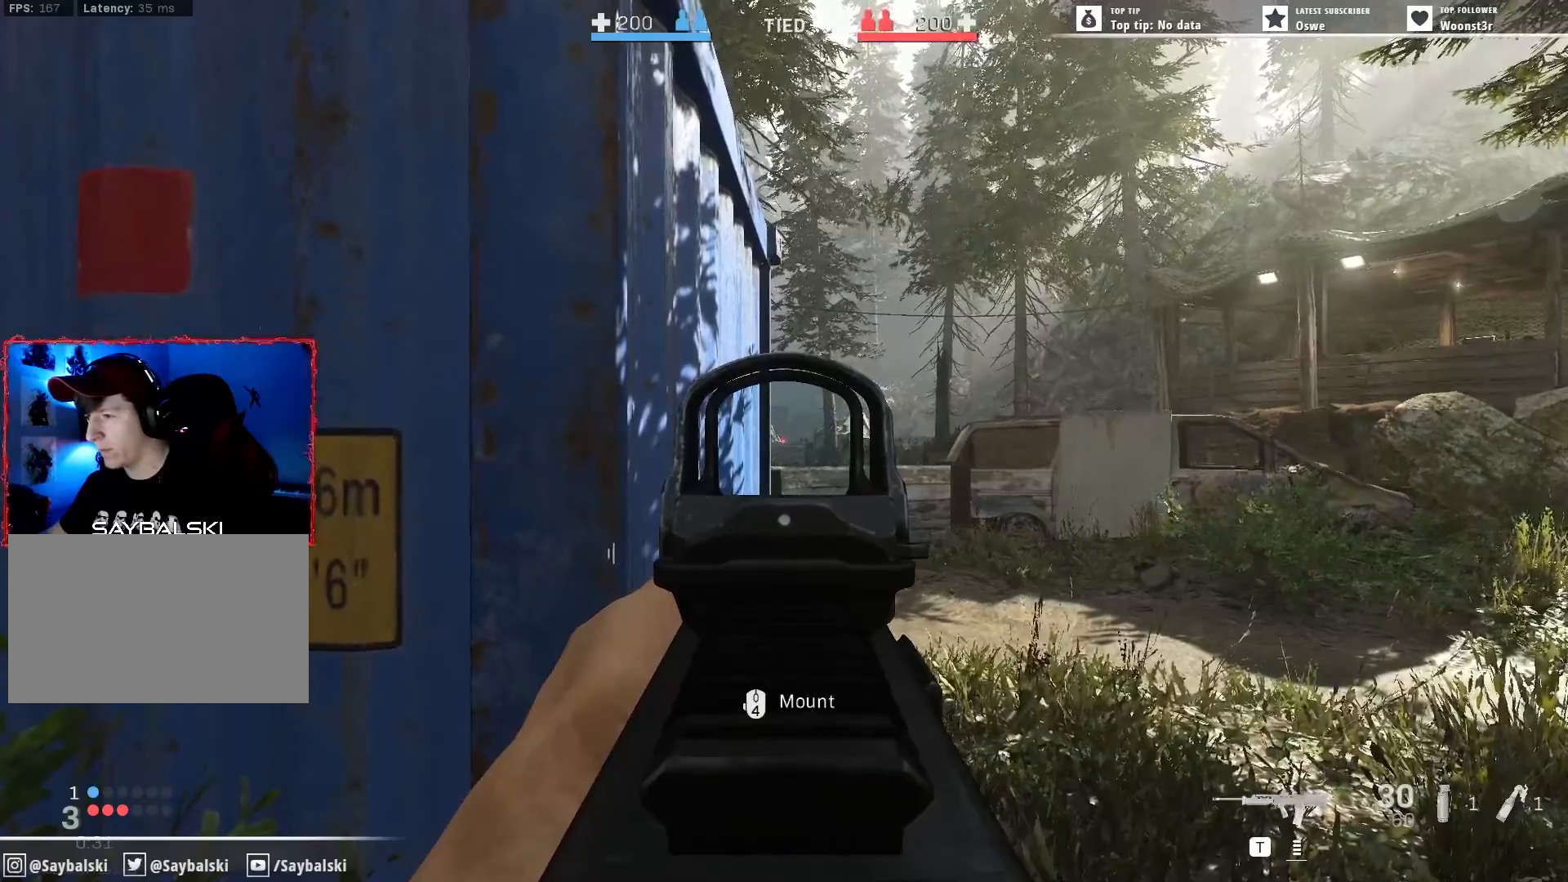
{"keys": ["d"], "mouse": ["right"], "events": [[83, "d", "down"], [183, "d", "up"], [450, "d", "down"]]}
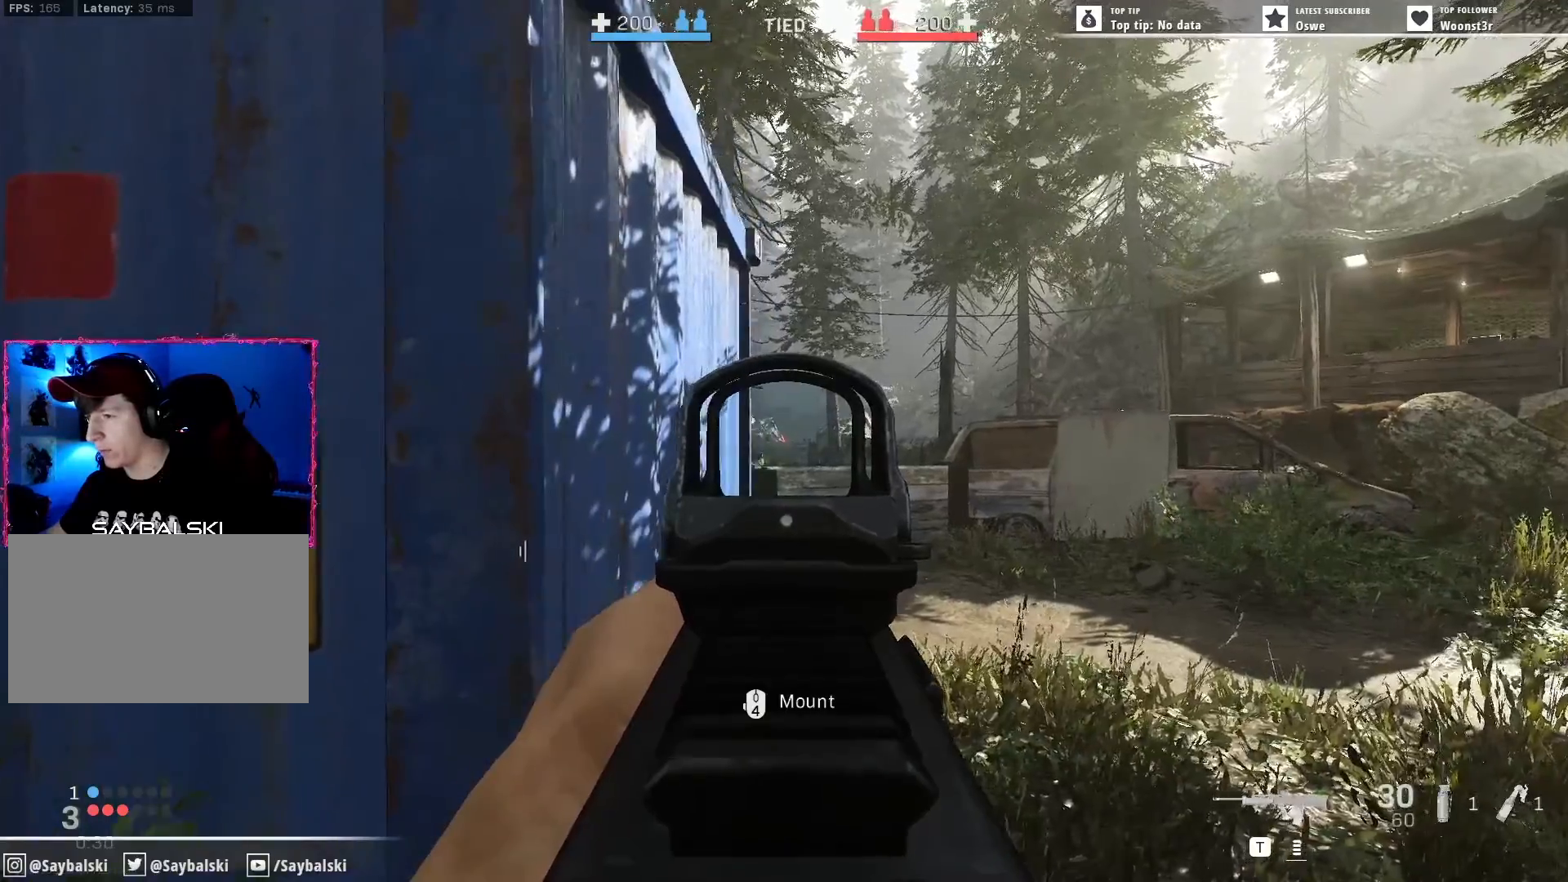
{"keys": ["d"], "mouse": ["right"], "events": [[150, "d", "up"], [433, "d", "down"]]}
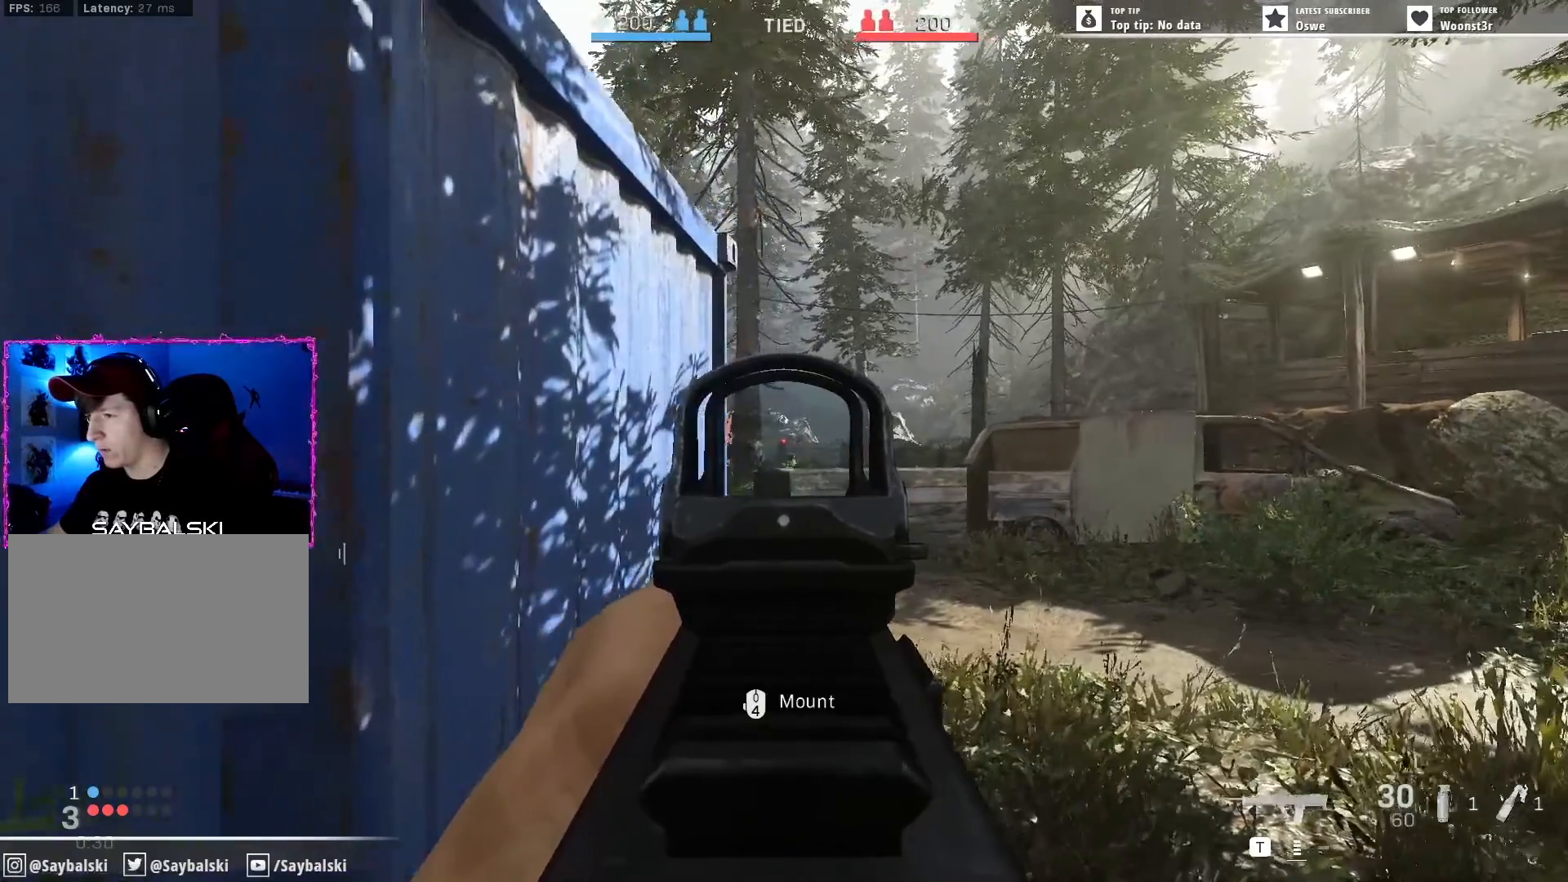
{"keys": ["d"], "mouse": ["right"], "events": [[17, "d", "up"], [400, "d", "down"]]}
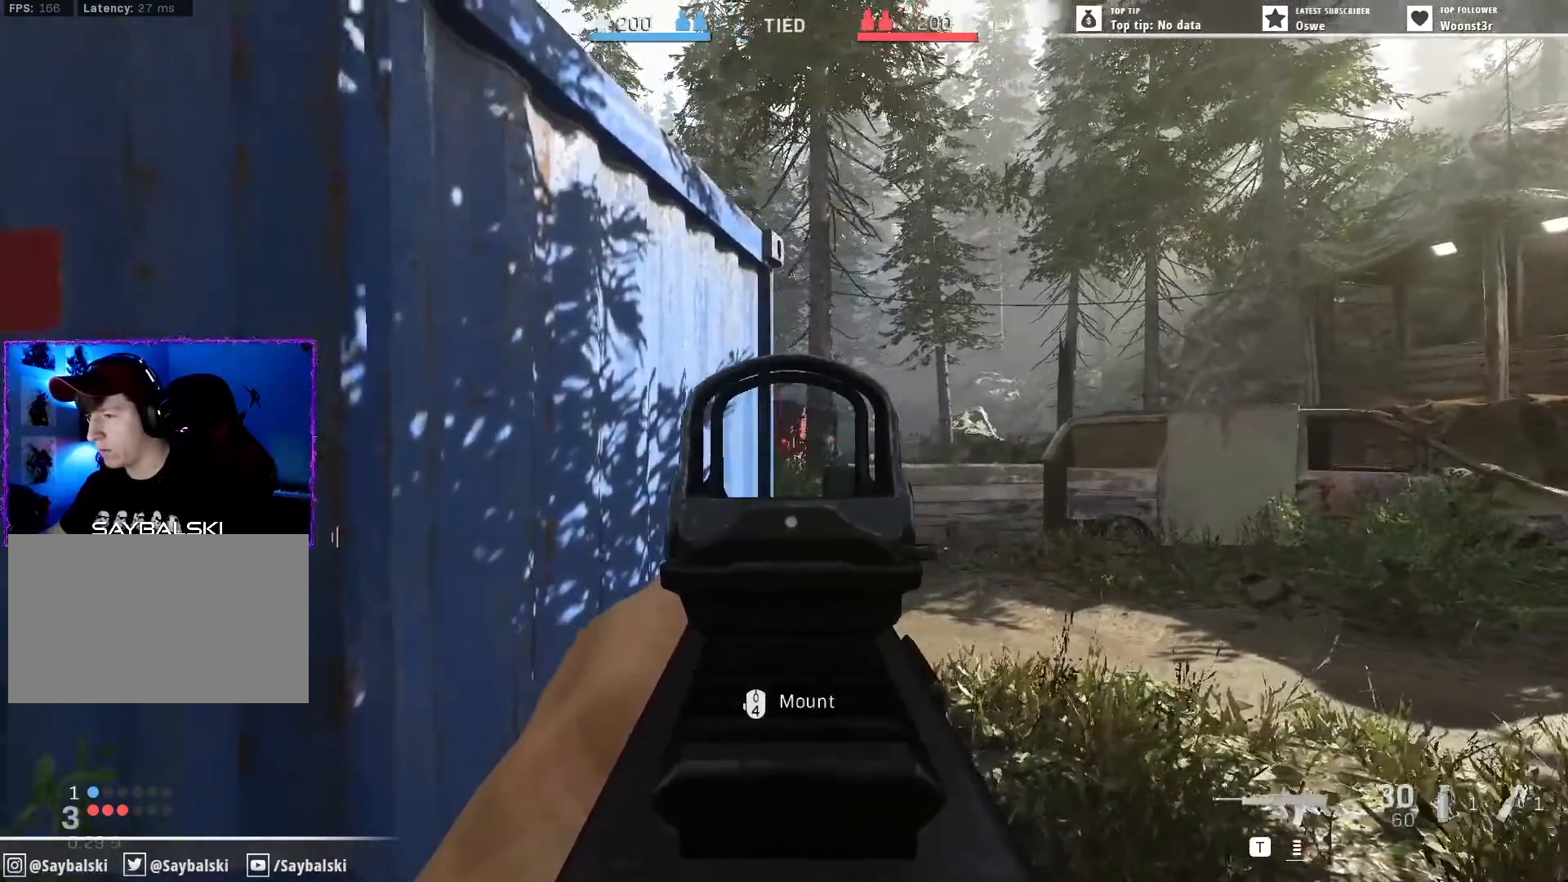
{"keys": [], "mouse": ["right"], "events": [[267, "d", "up"]]}
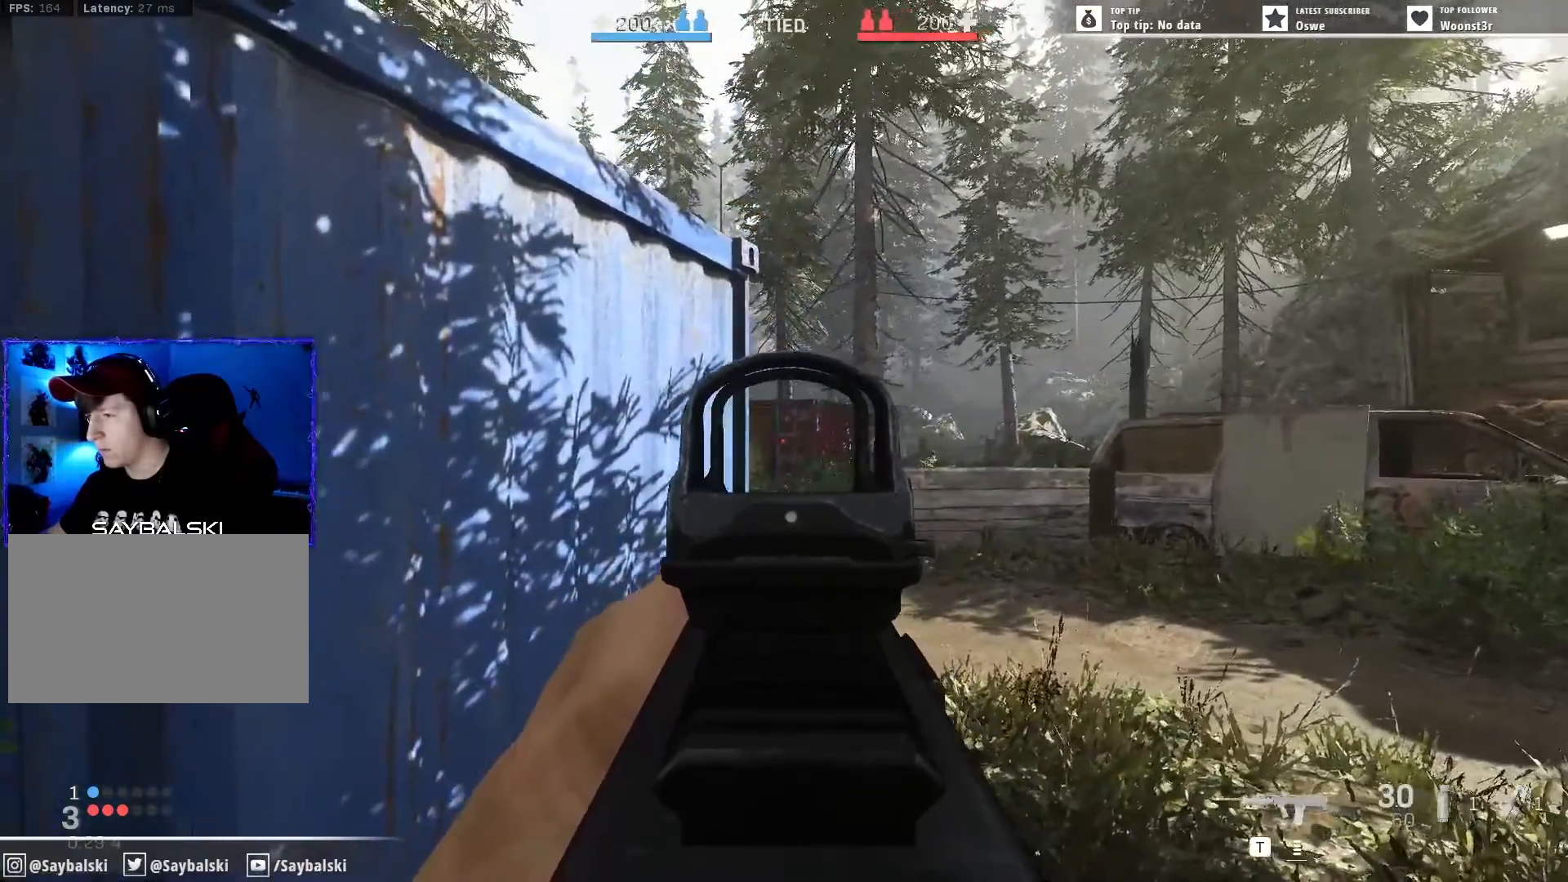
{"keys": ["d"], "mouse": ["right"], "events": [[50, "a", "down"], [150, "a", "up"], [283, "d", "down"]]}
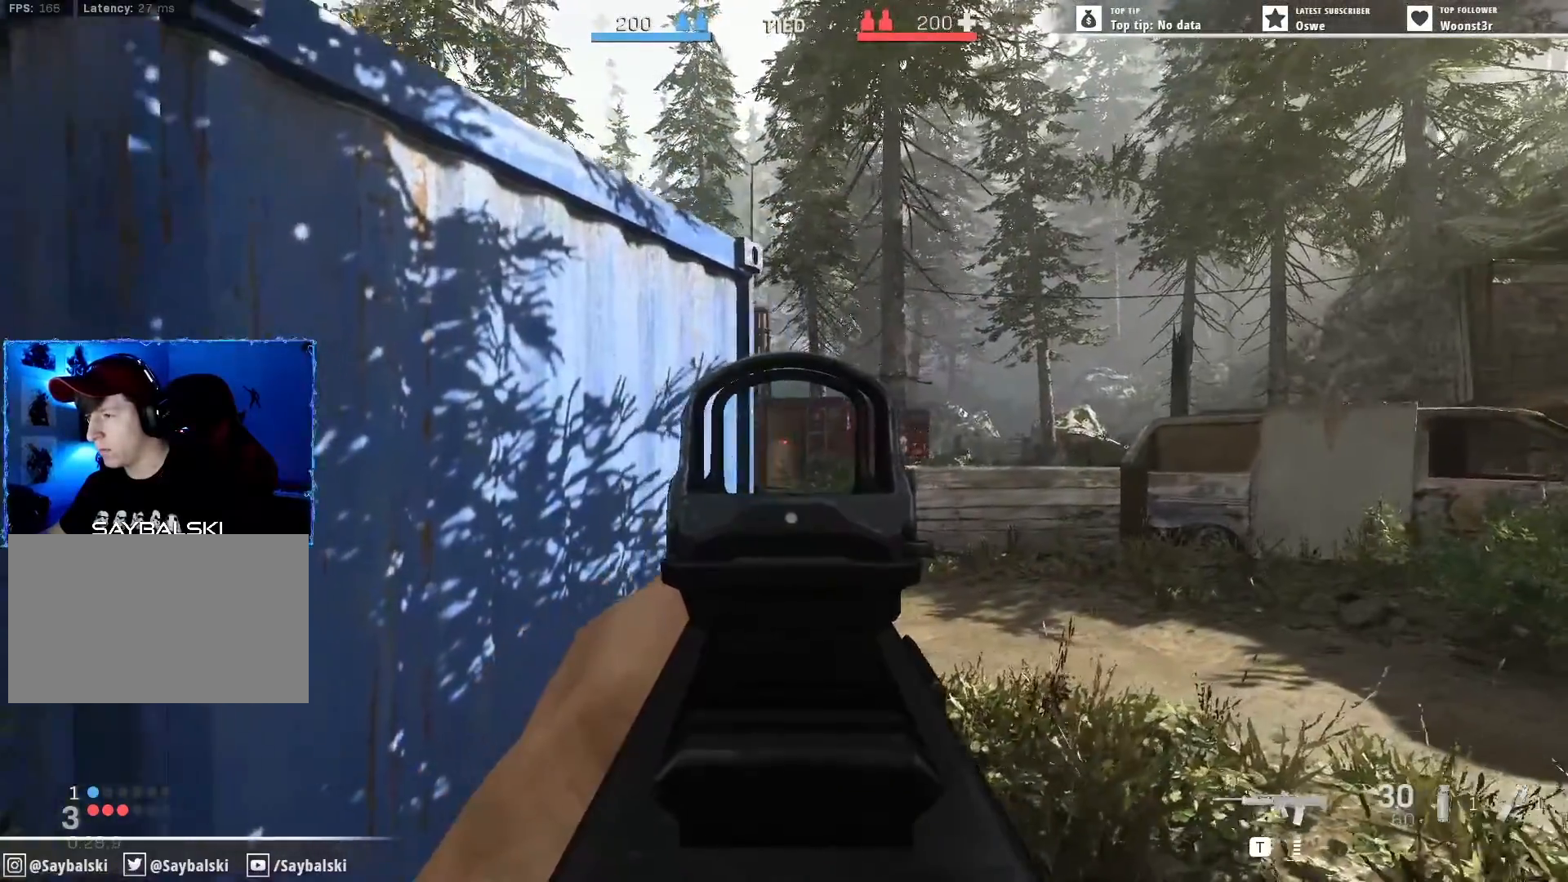
{"keys": ["d"], "mouse": ["right"], "events": [[67, "d", "up"], [400, "d", "down"]]}